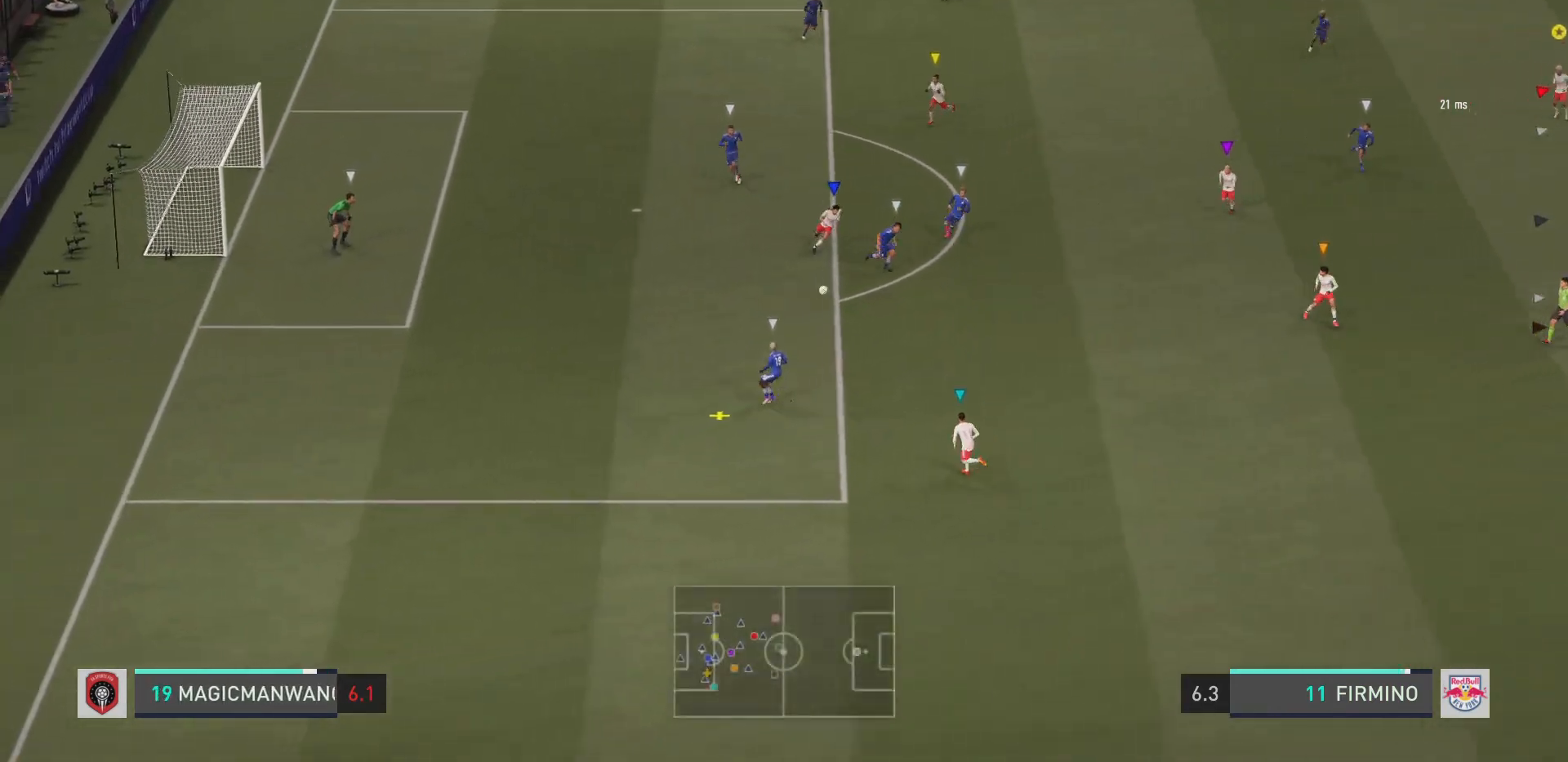
Gameplay with a controller (PlayStation layout); each line is a JSON object with the inputs held at the frame after it. "events" lists button and stick changes between this image and that frame as [ms after this image, input, new state], when the widget could be followed in between. Not read: L3 R3.
{"buttons": ["L2", "R2"], "left_stick": "left", "right_stick": "center", "events": [[33, "left_stick", "down-left"], [417, "left_stick", "left"]]}
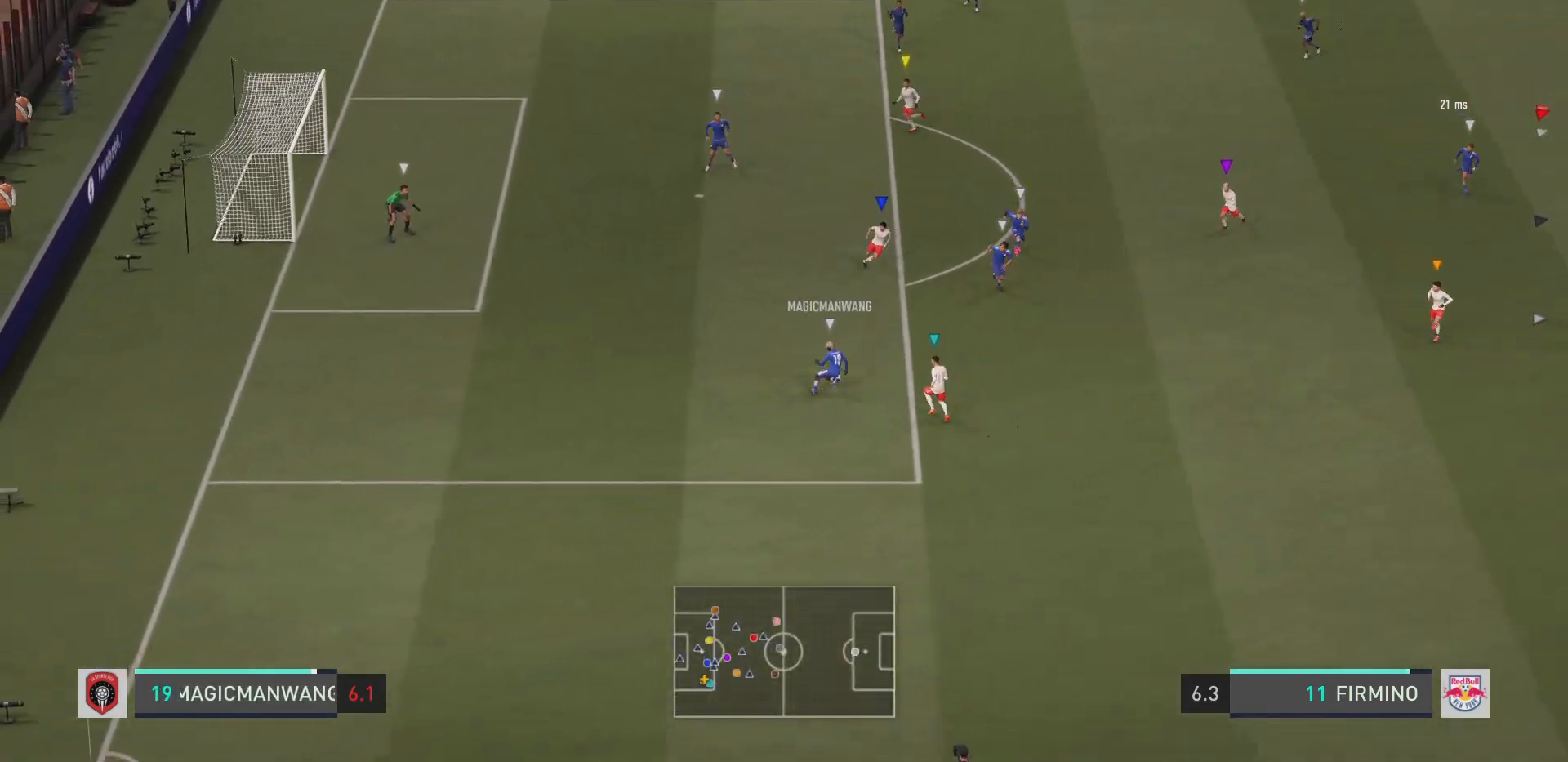
{"buttons": ["L2", "R2"], "left_stick": "up-left", "right_stick": "center", "events": [[317, "left_stick", "up-left"]]}
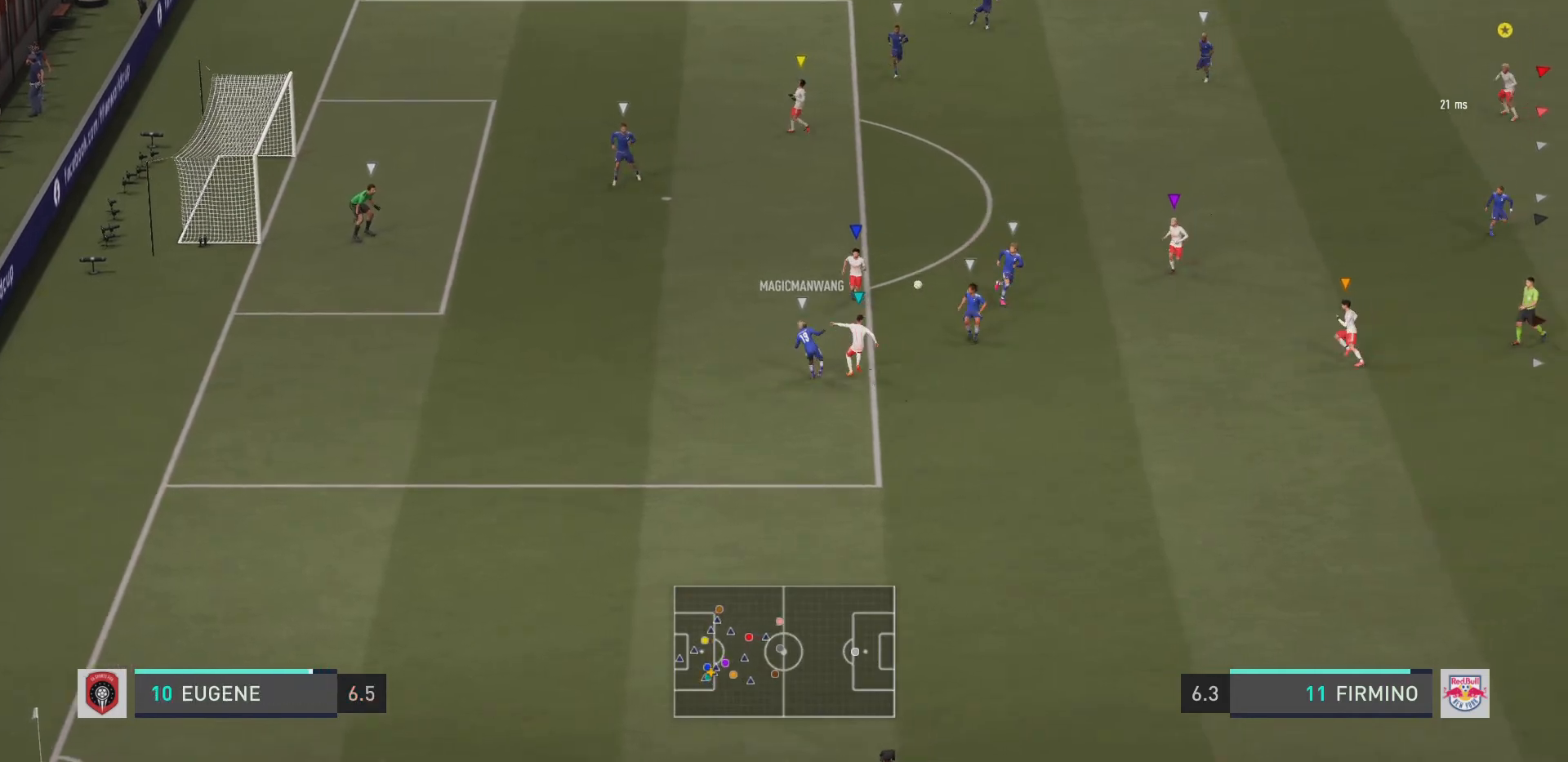
{"buttons": ["L2", "R2"], "left_stick": "up-right", "right_stick": "center", "events": [[250, "left_stick", "up-right"]]}
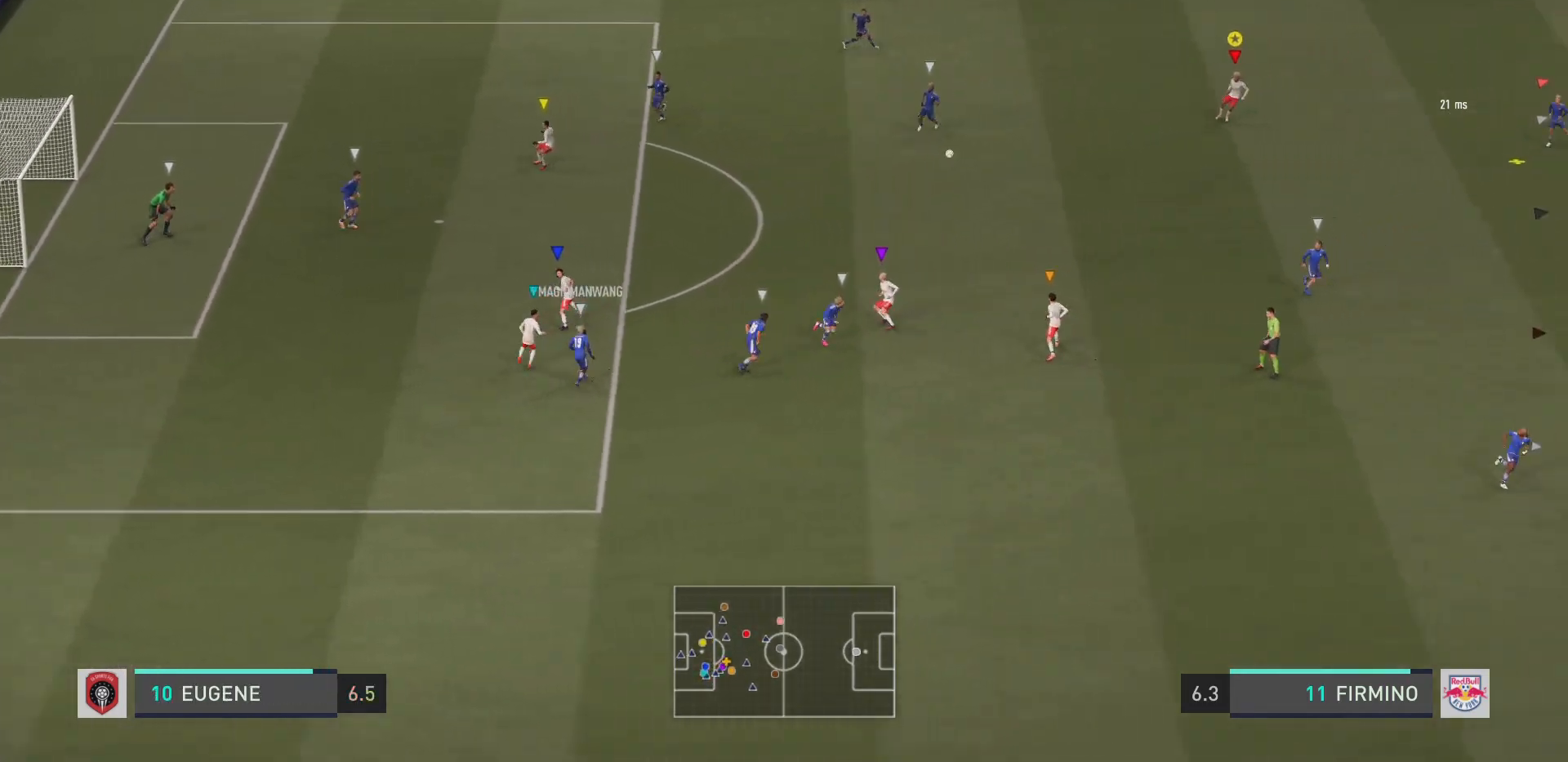
{"buttons": ["L2", "R2"], "left_stick": "down-right", "right_stick": "center", "events": [[16, "left_stick", "right"], [116, "left_stick", "down-right"]]}
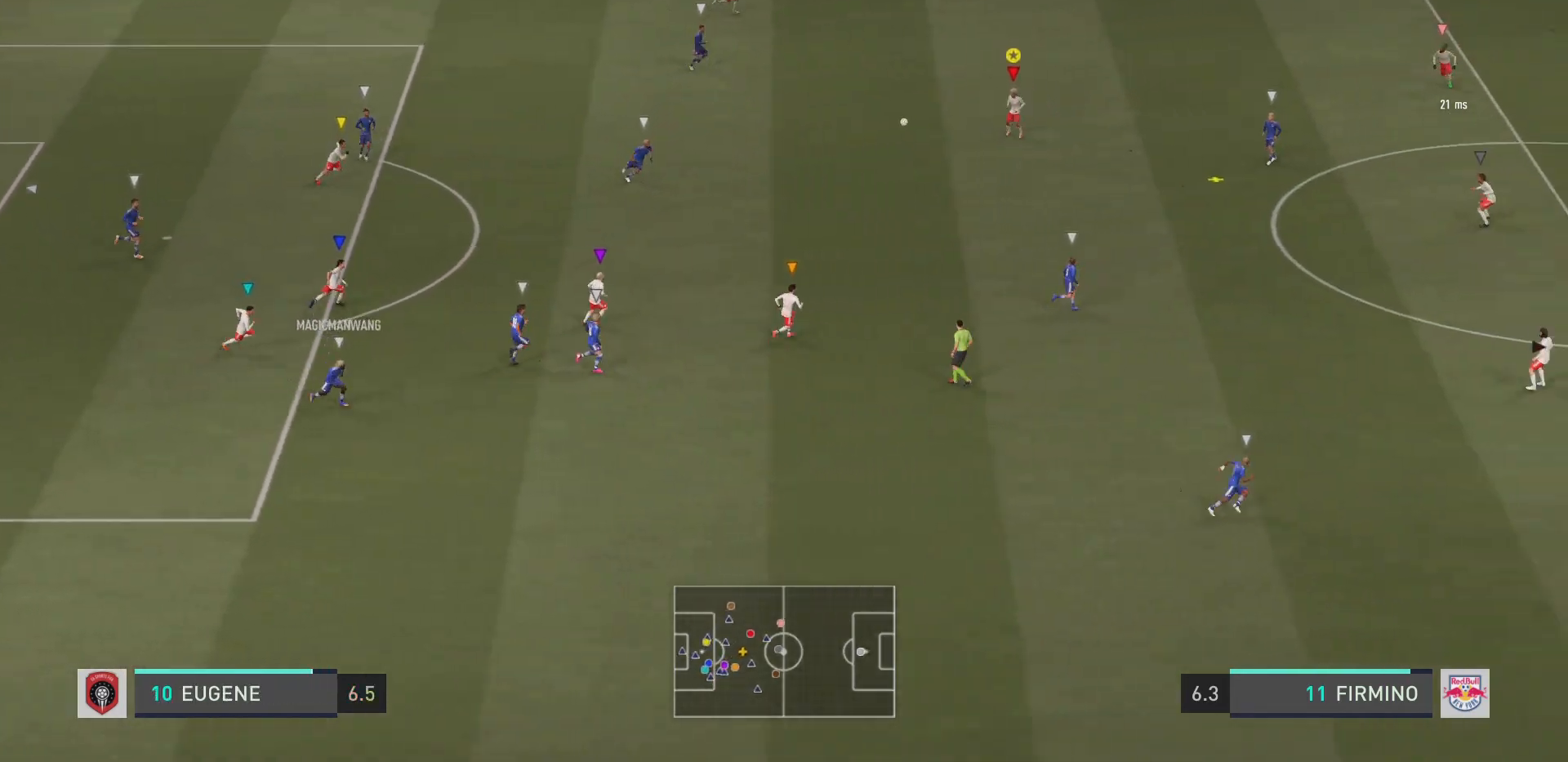
{"buttons": ["R2"], "left_stick": "down-right", "right_stick": "center", "events": [[367, "L2", "up"]]}
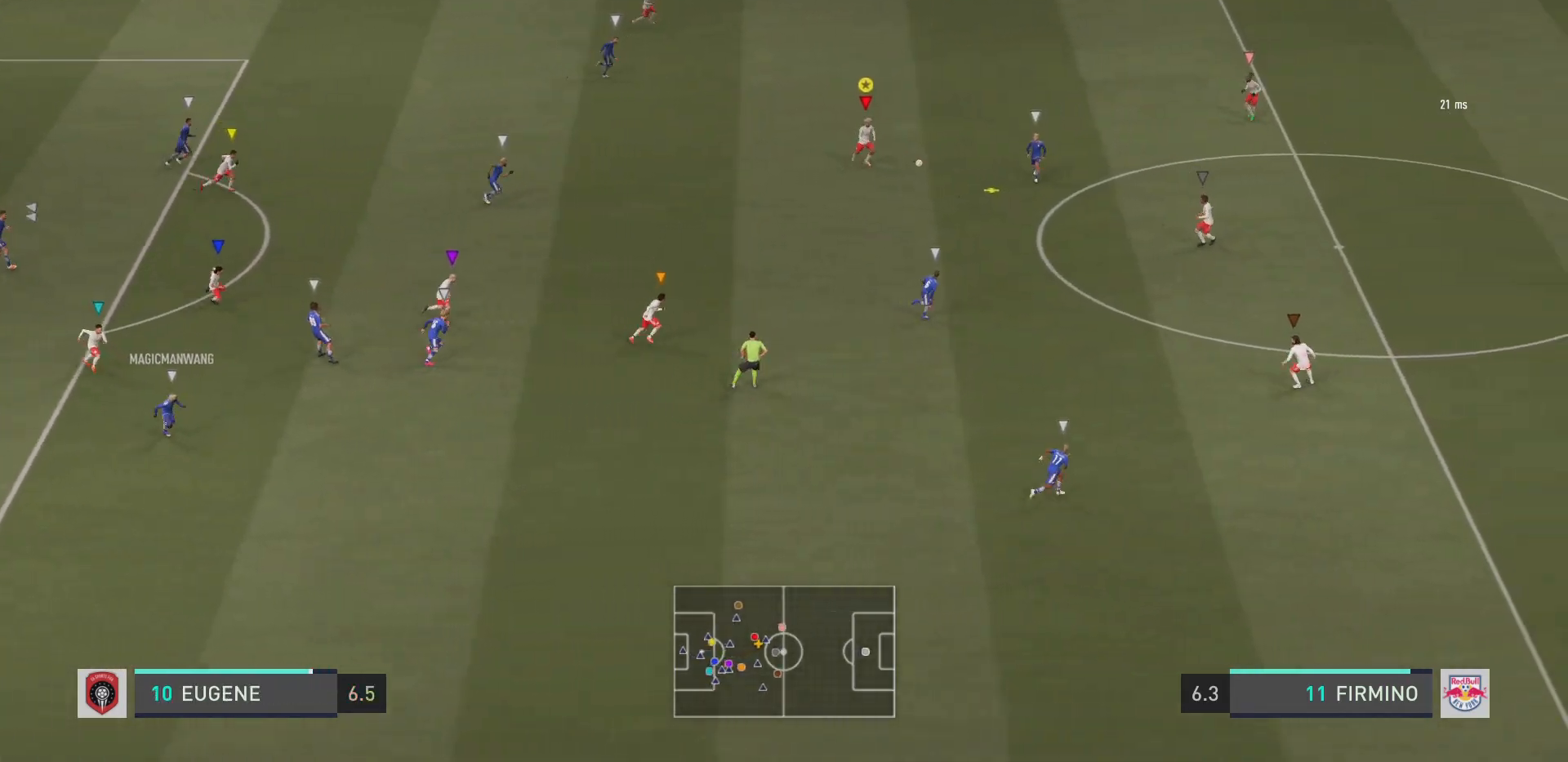
{"buttons": ["R2"], "left_stick": "down-right", "right_stick": "center", "events": []}
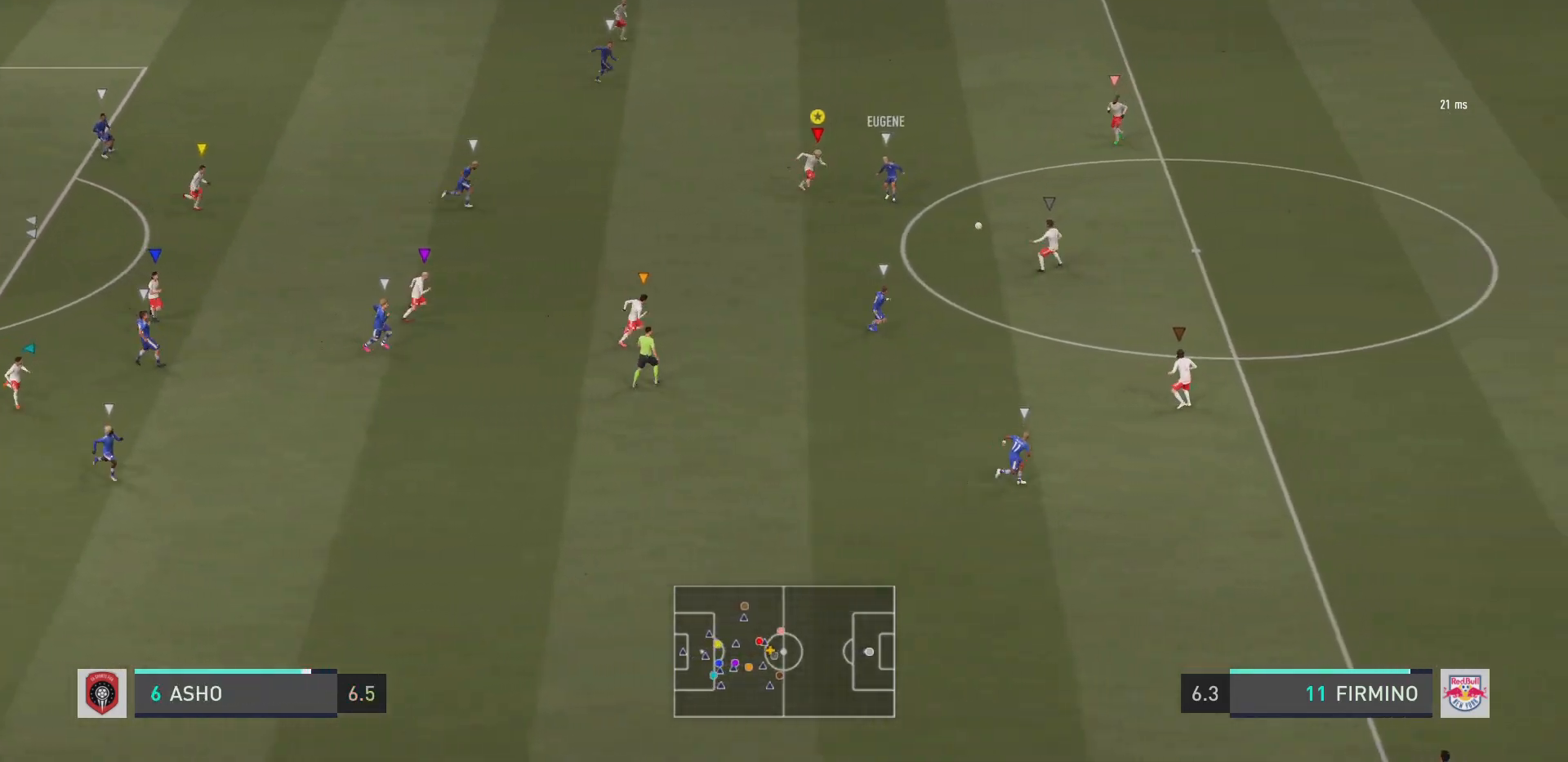
{"buttons": ["L2", "R2"], "left_stick": "up-right", "right_stick": "center", "events": [[367, "L2", "down"], [417, "left_stick", "up-right"]]}
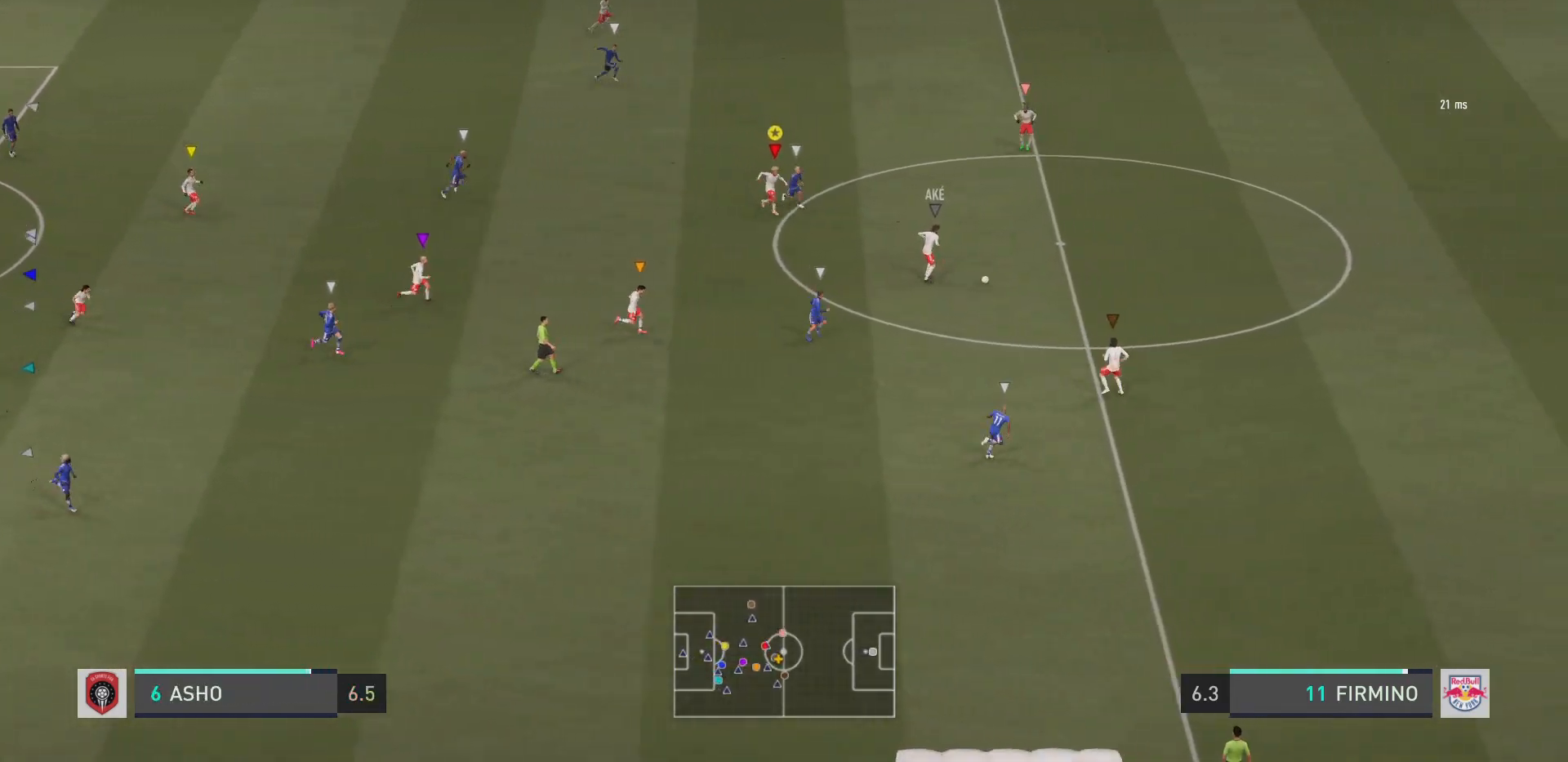
{"buttons": ["L2", "R2"], "left_stick": "up-right", "right_stick": "center", "events": [[83, "left_stick", "up"], [250, "left_stick", "up-right"]]}
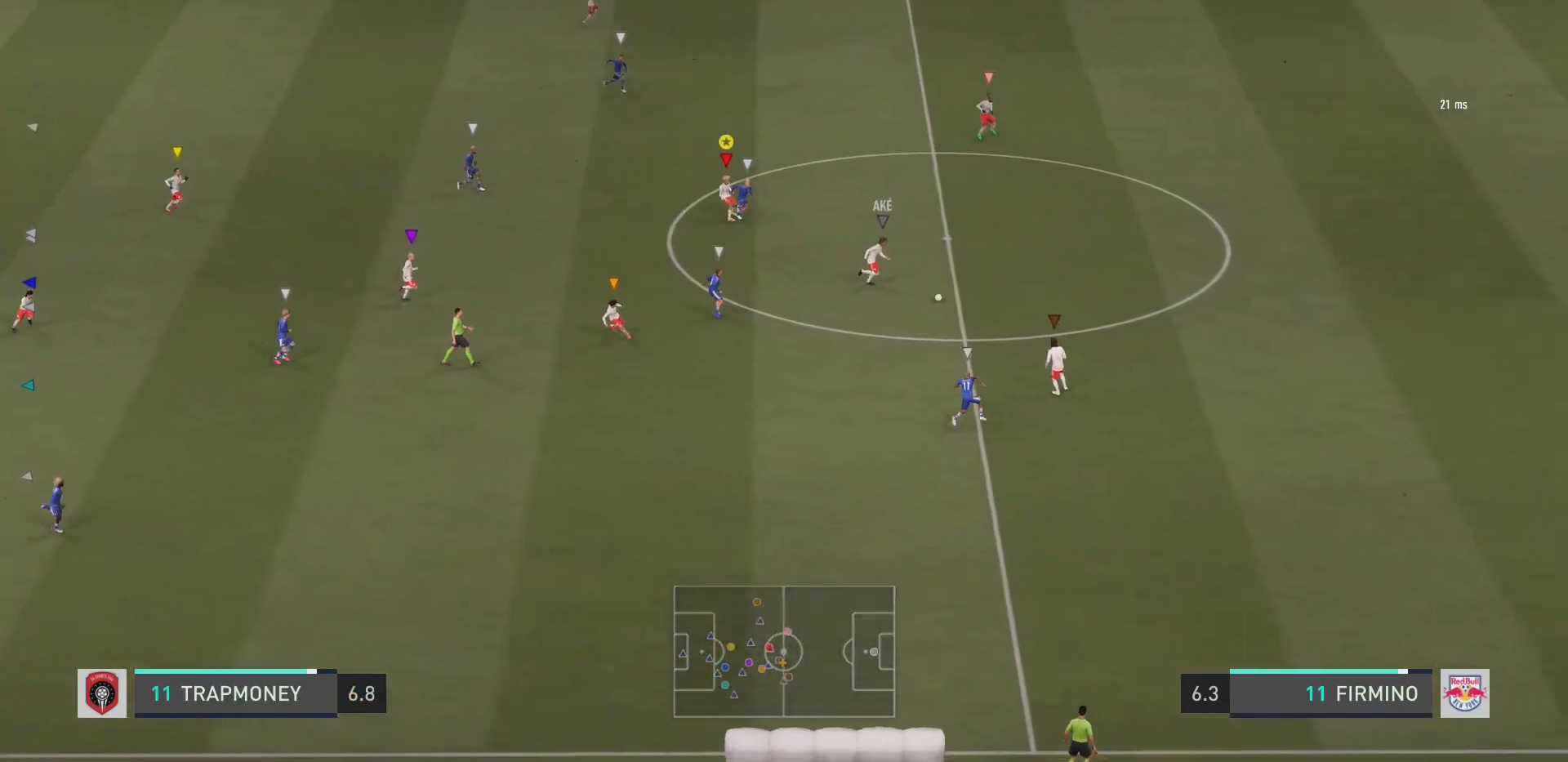
{"buttons": ["L2", "R2"], "left_stick": "up-right", "right_stick": "center", "events": [[34, "left_stick", "right"], [167, "left_stick", "up-right"]]}
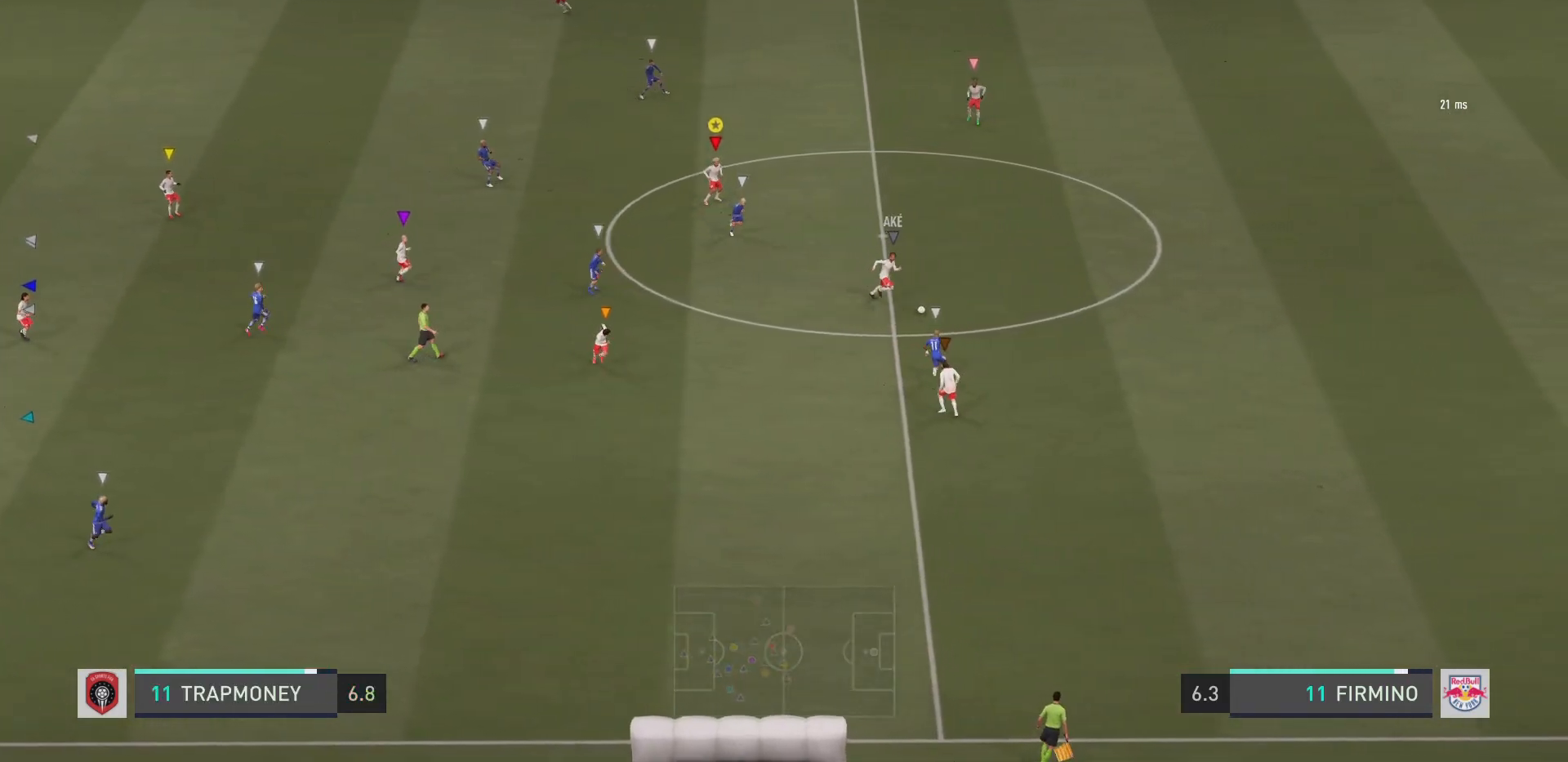
{"buttons": ["L2", "R2"], "left_stick": "up-right", "right_stick": "center", "events": []}
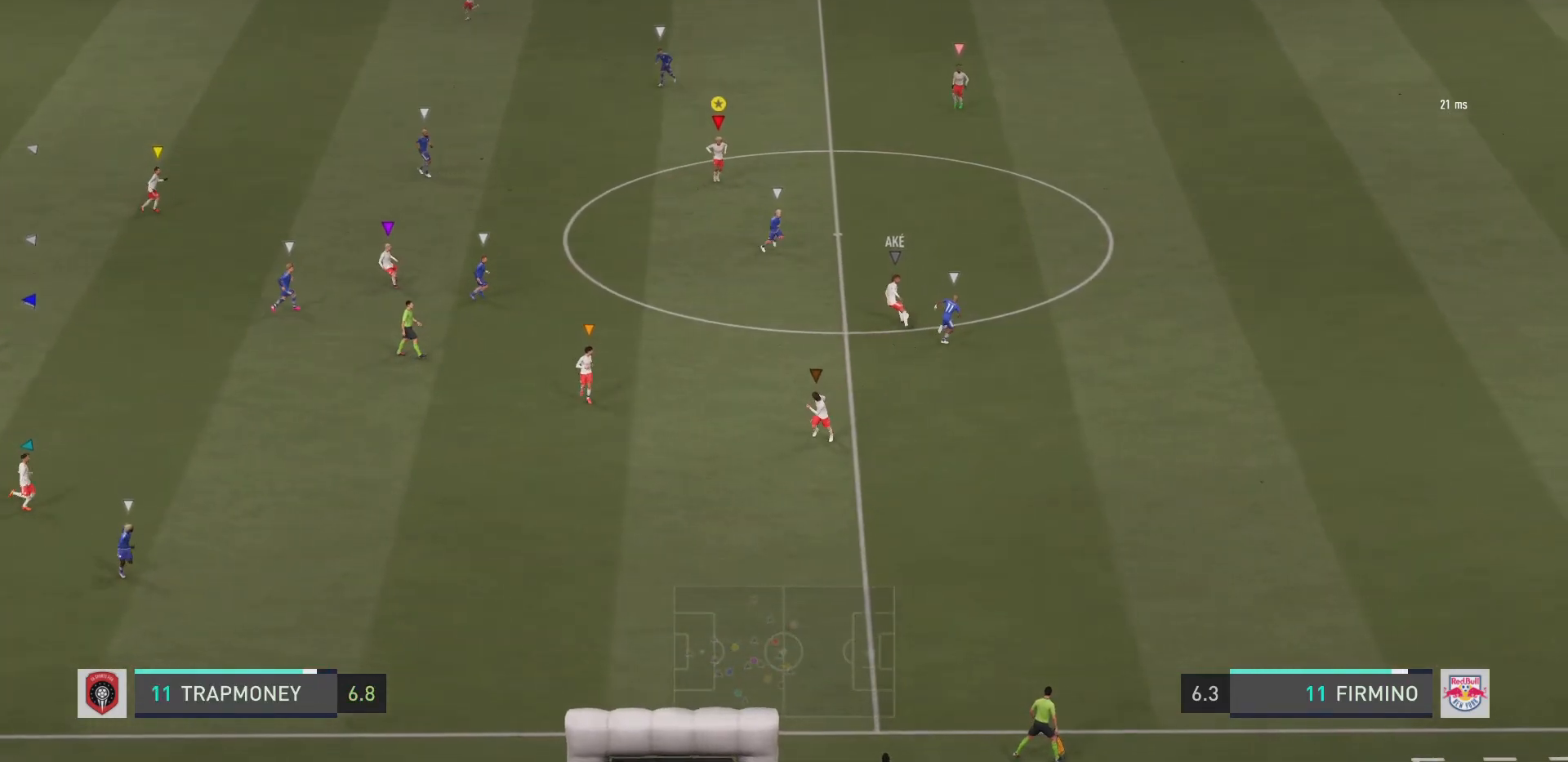
{"buttons": ["L2", "R2"], "left_stick": "up-right", "right_stick": "center", "events": []}
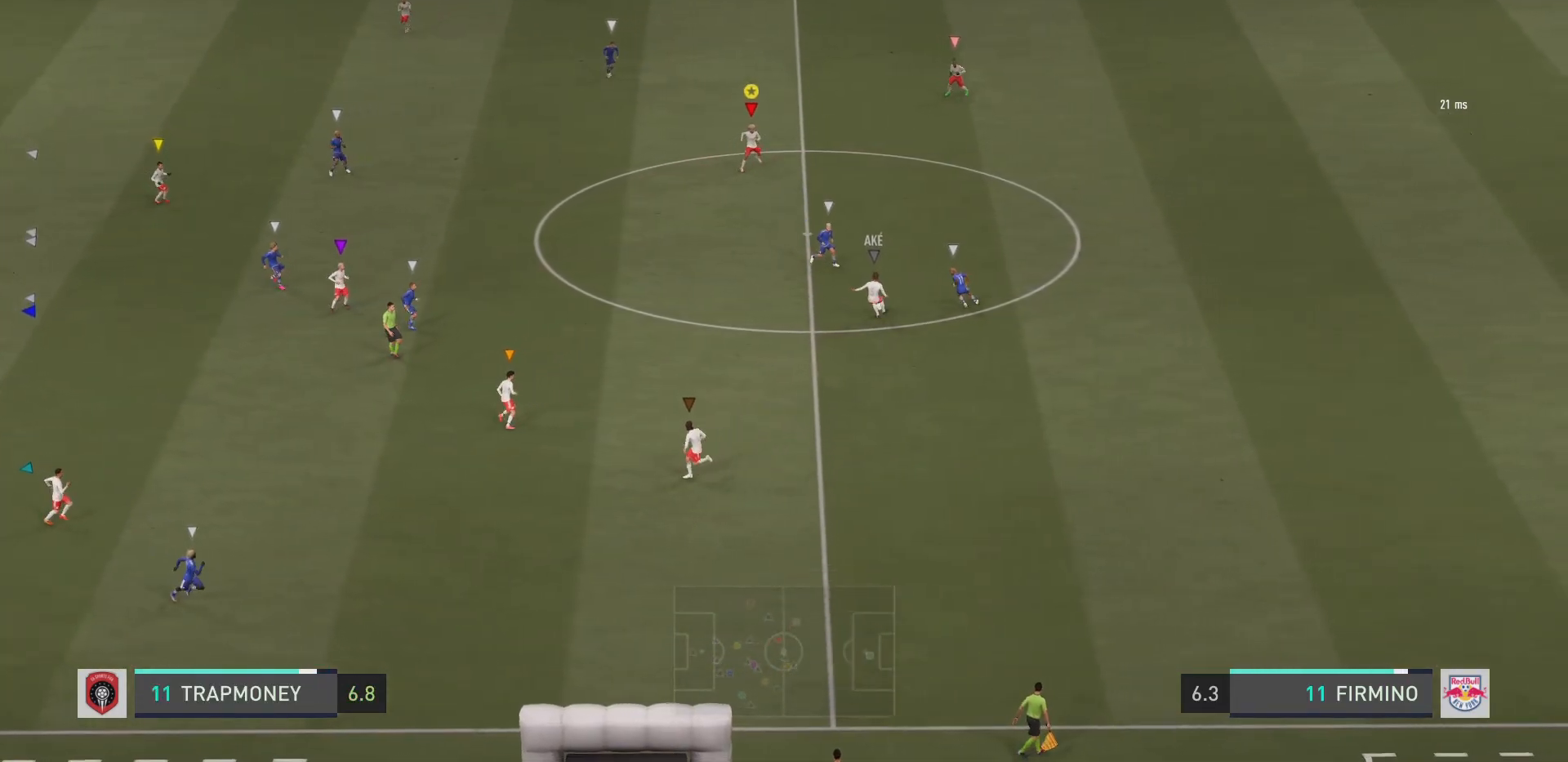
{"buttons": ["L2"], "left_stick": "left", "right_stick": "center", "events": [[17, "left_stick", "down-right"], [50, "R2", "up"], [183, "left_stick", "down"], [283, "left_stick", "down-left"], [384, "left_stick", "left"]]}
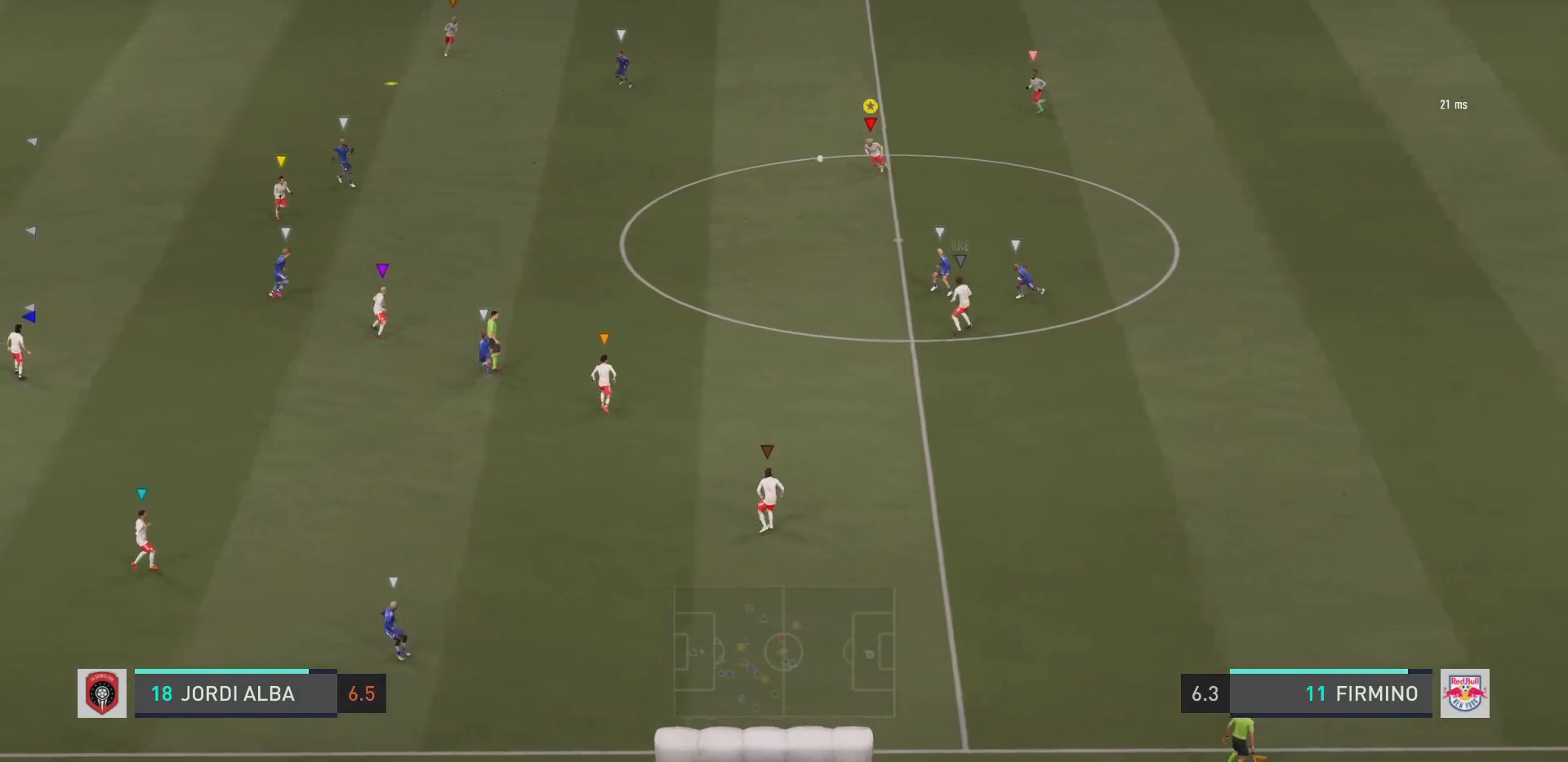
{"buttons": ["R2"], "left_stick": "left", "right_stick": "center", "events": [[67, "R2", "down"], [301, "L2", "up"]]}
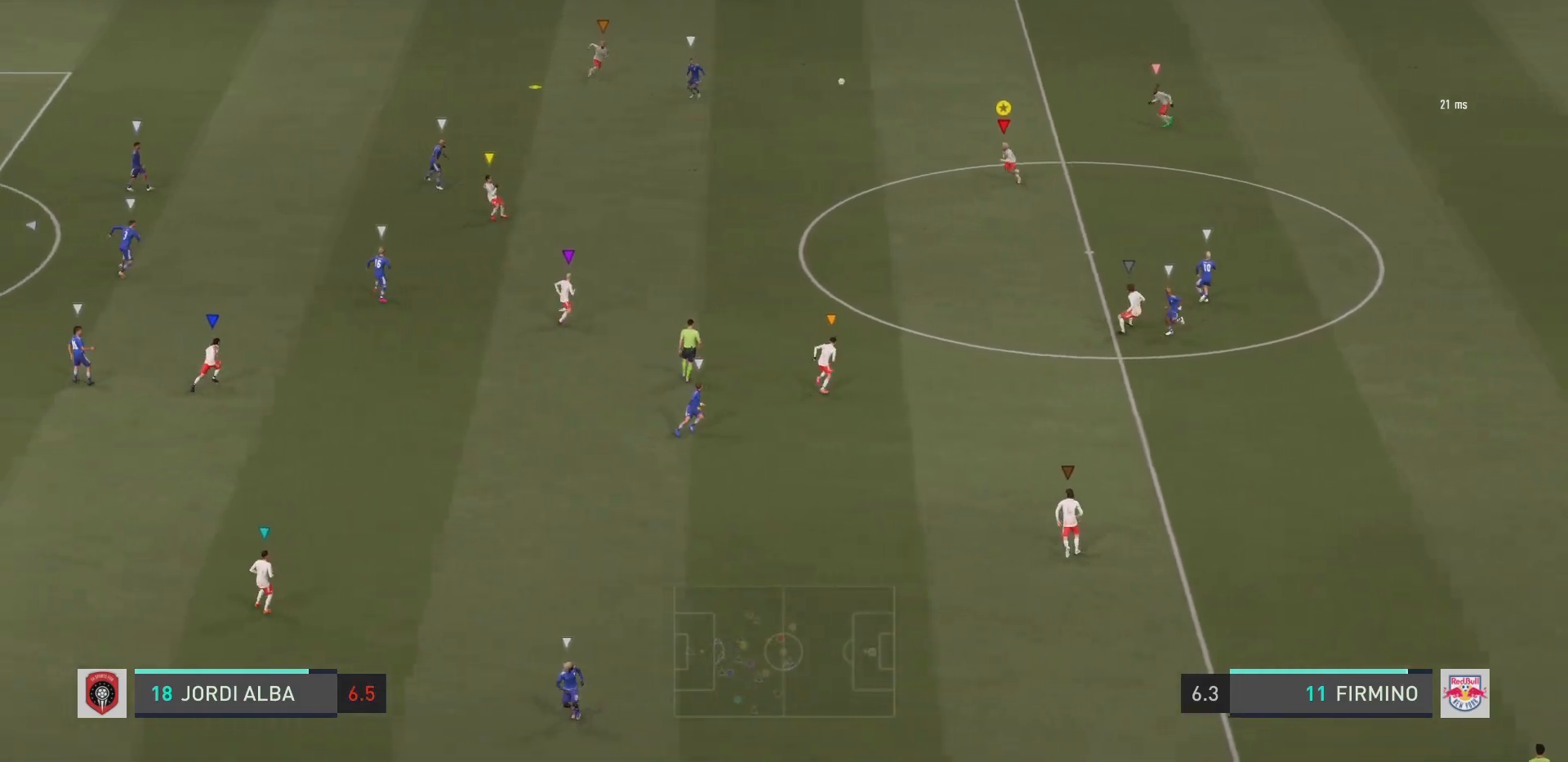
{"buttons": ["R2"], "left_stick": "down-left", "right_stick": "center", "events": [[300, "left_stick", "down-left"]]}
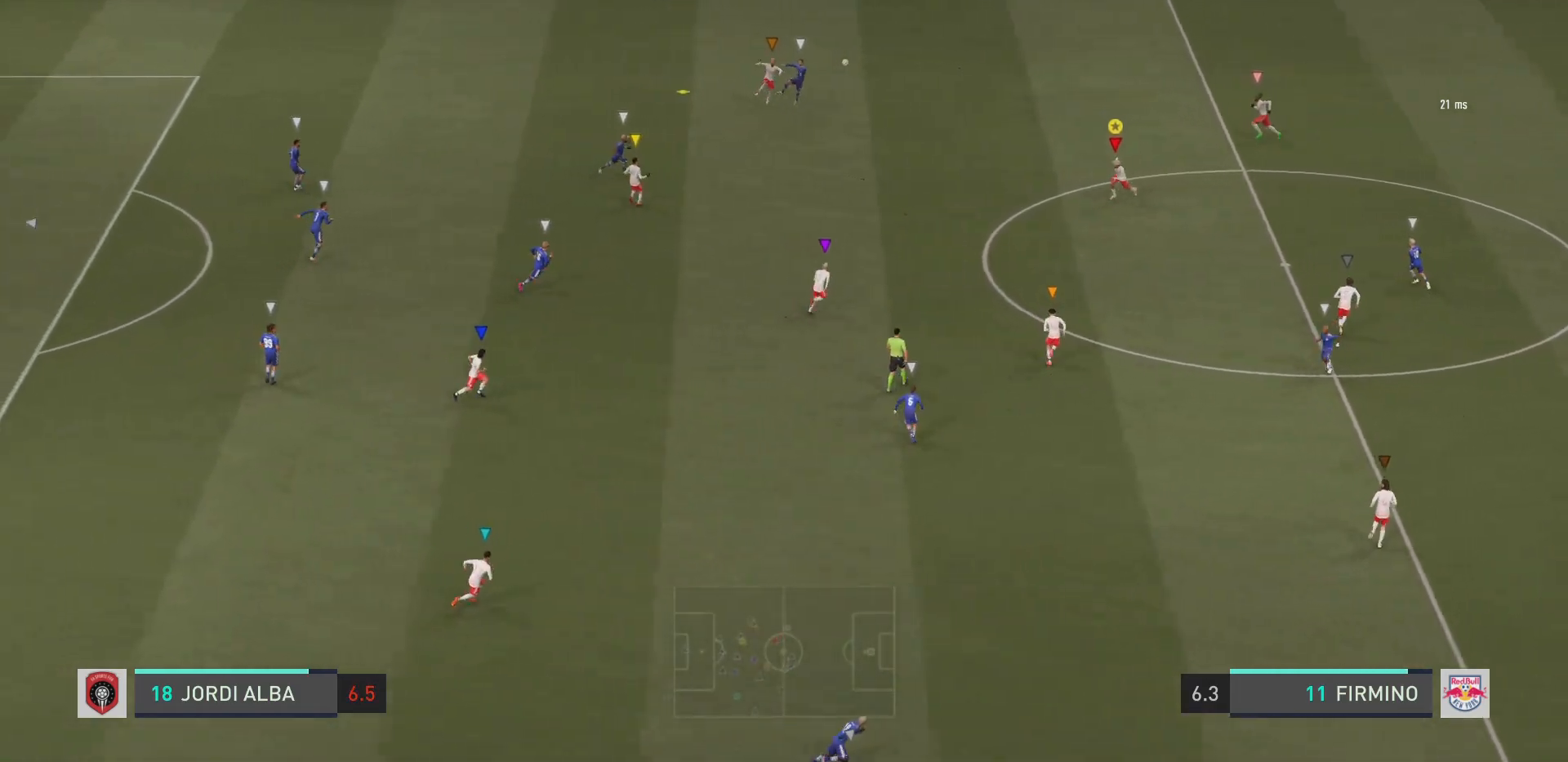
{"buttons": ["L2", "R2"], "left_stick": "up-left", "right_stick": "center", "events": [[34, "L2", "down"], [217, "left_stick", "down-right"], [267, "left_stick", "right"], [401, "left_stick", "up-left"]]}
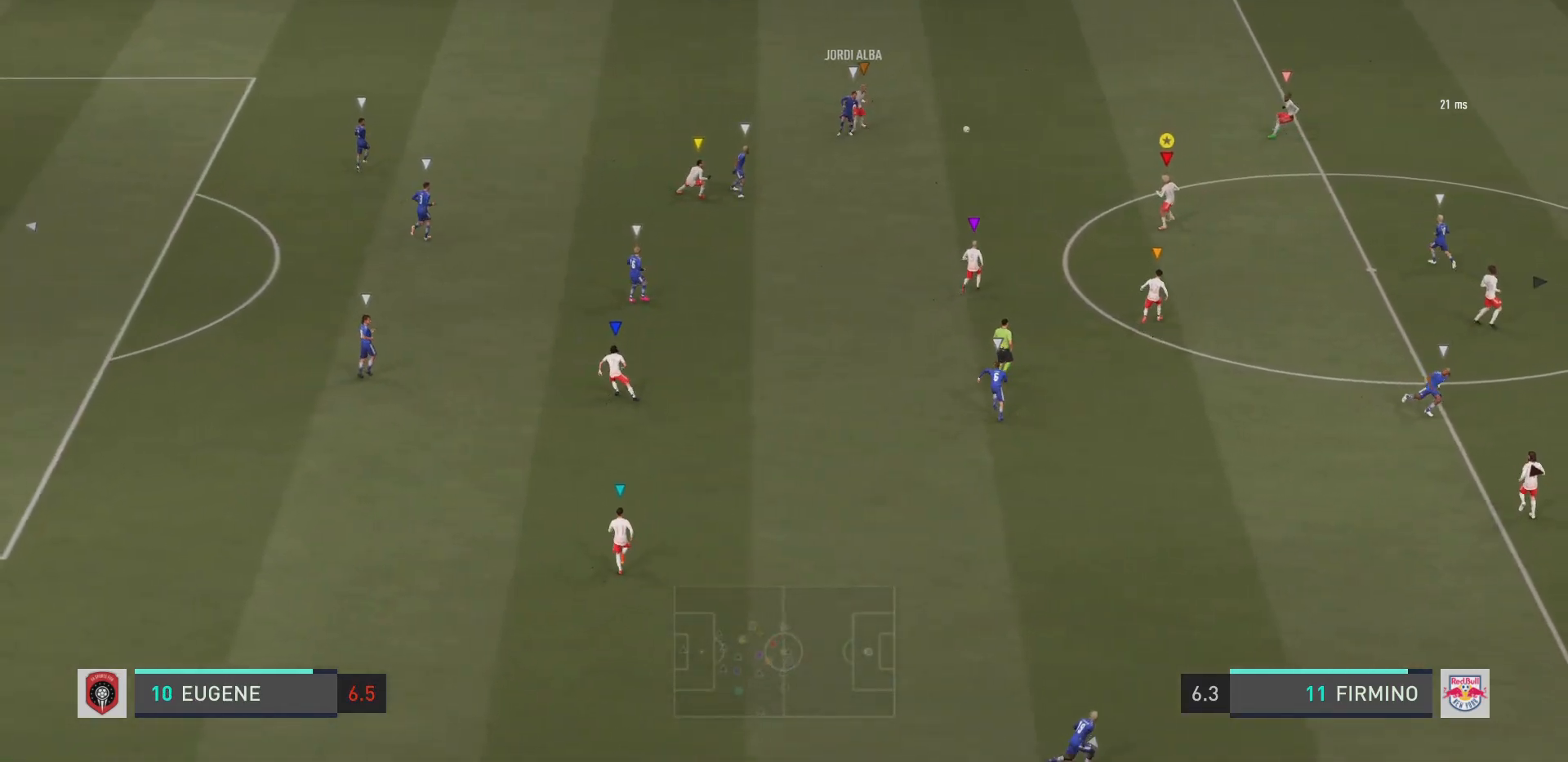
{"buttons": [], "left_stick": "left", "right_stick": "center", "events": [[233, "left_stick", "down-left"], [334, "left_stick", "left"], [367, "R2", "up"], [500, "L2", "up"]]}
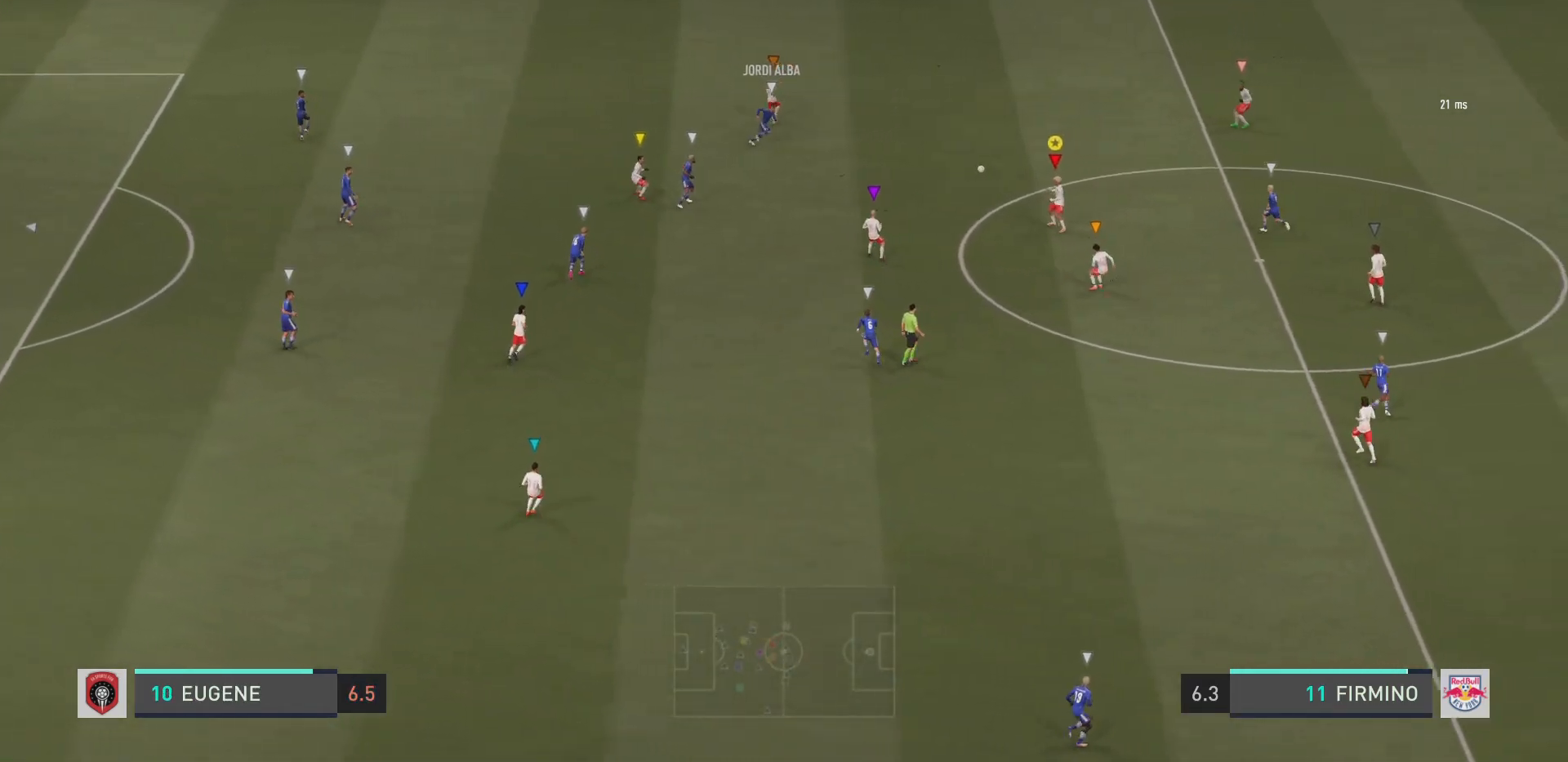
{"buttons": [], "left_stick": "left", "right_stick": "center", "events": []}
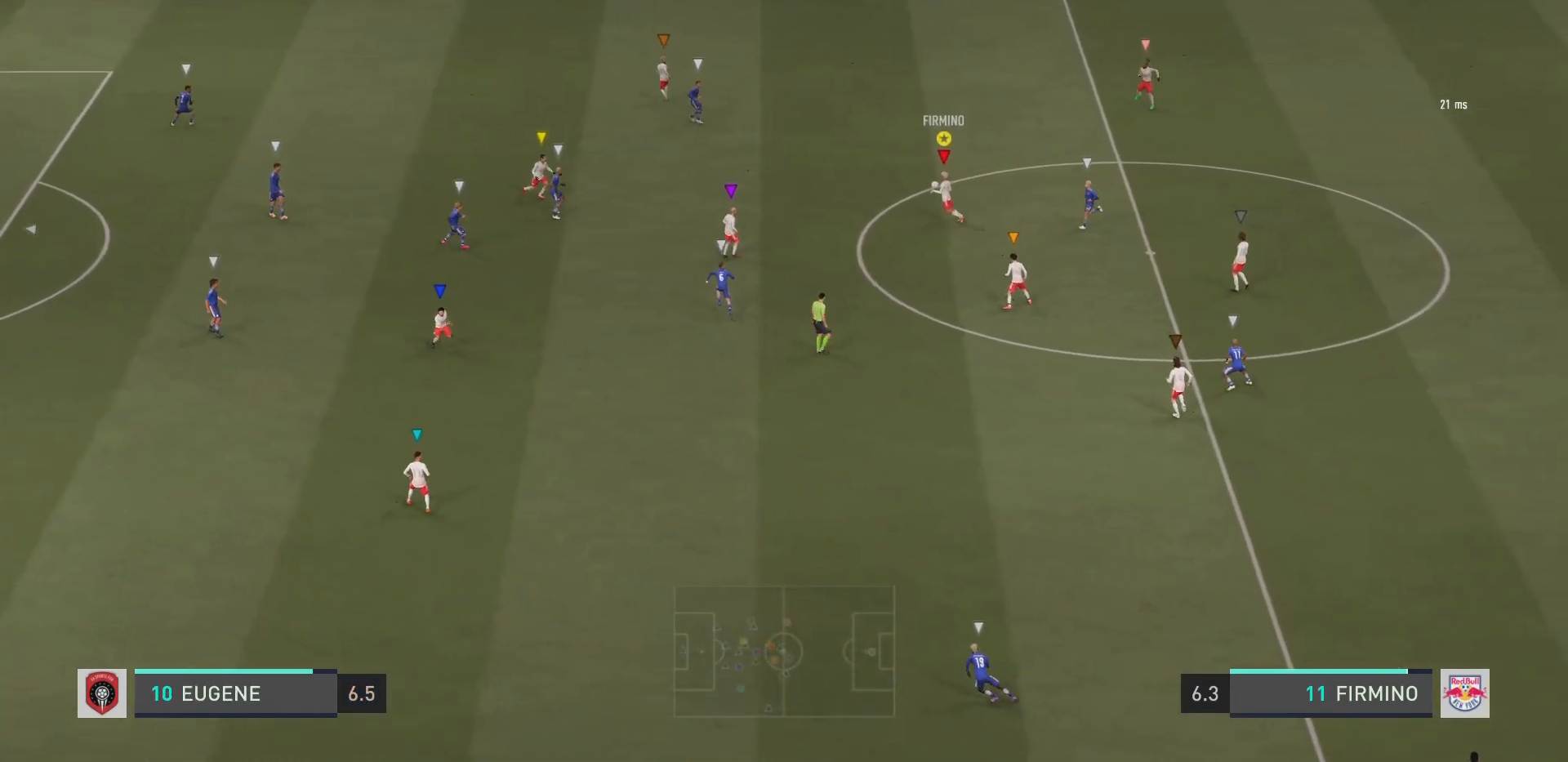
{"buttons": [], "left_stick": "center", "right_stick": "center", "events": [[50, "left_stick", "down"], [150, "CROSS", "down"], [217, "CROSS", "up"], [283, "left_stick", "center"]]}
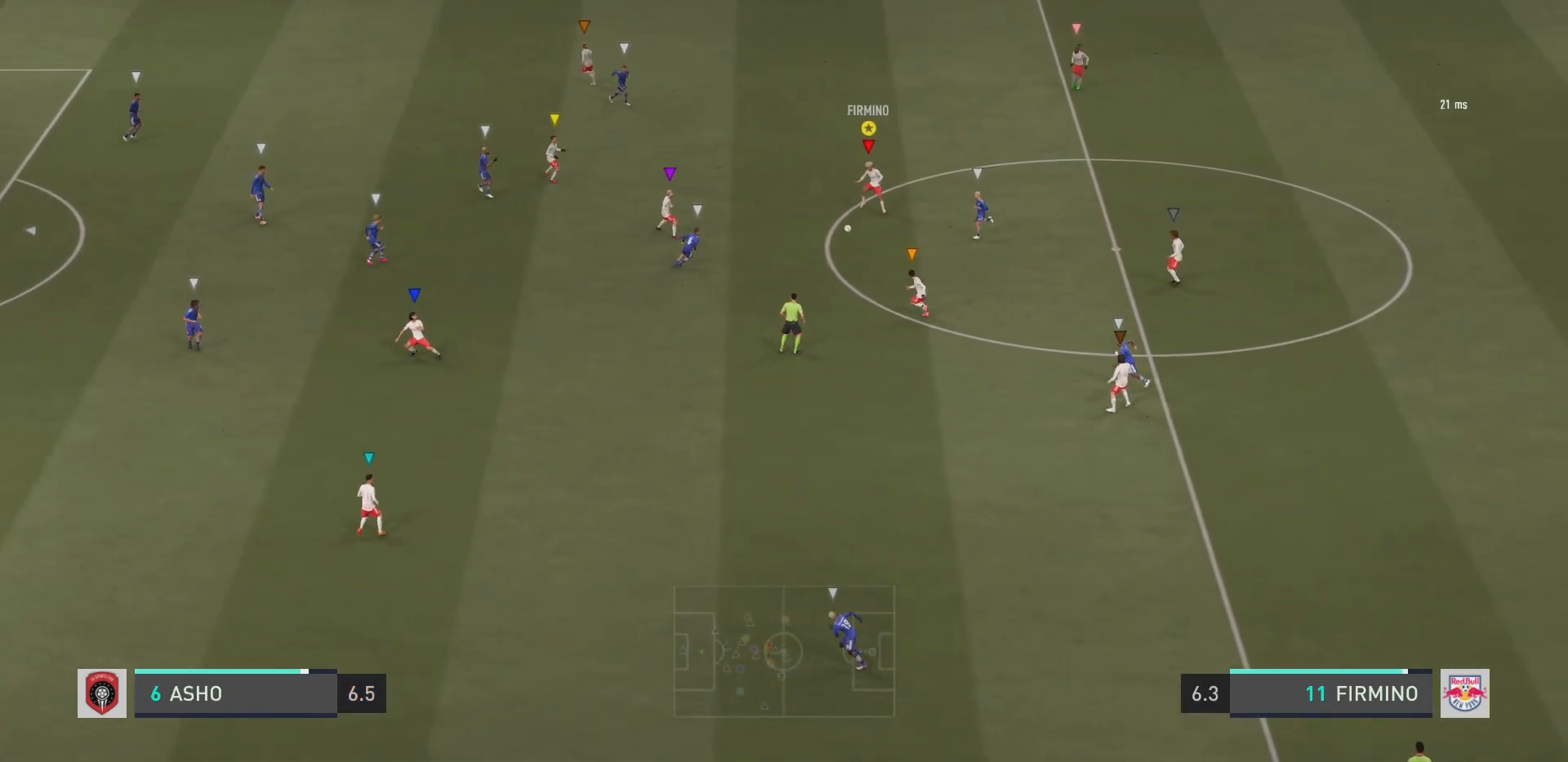
{"buttons": ["R2"], "left_stick": "left", "right_stick": "center", "events": [[84, "left_stick", "down"], [284, "left_stick", "left"], [367, "R2", "down"]]}
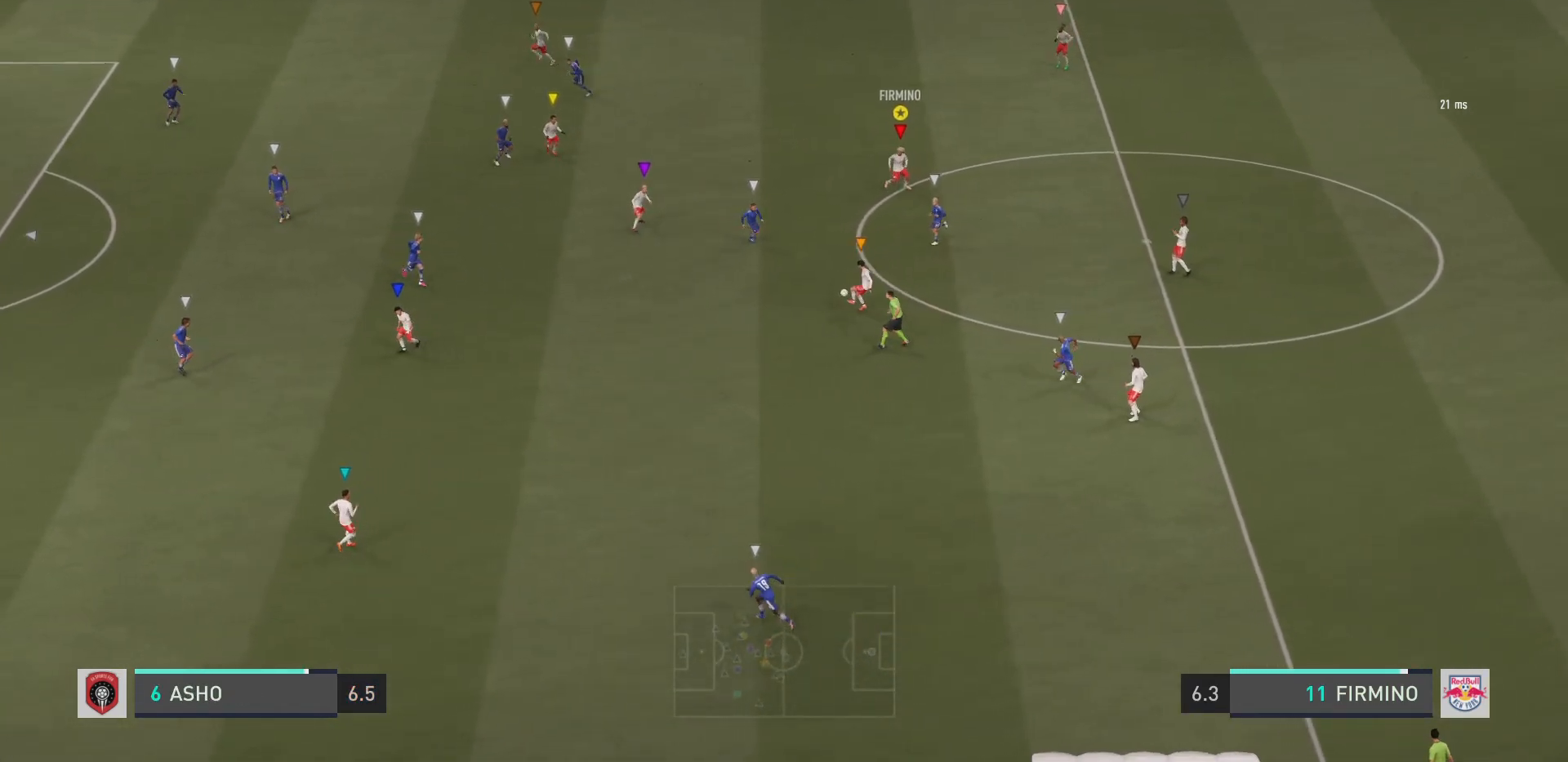
{"buttons": ["R2"], "left_stick": "left", "right_stick": "center", "events": []}
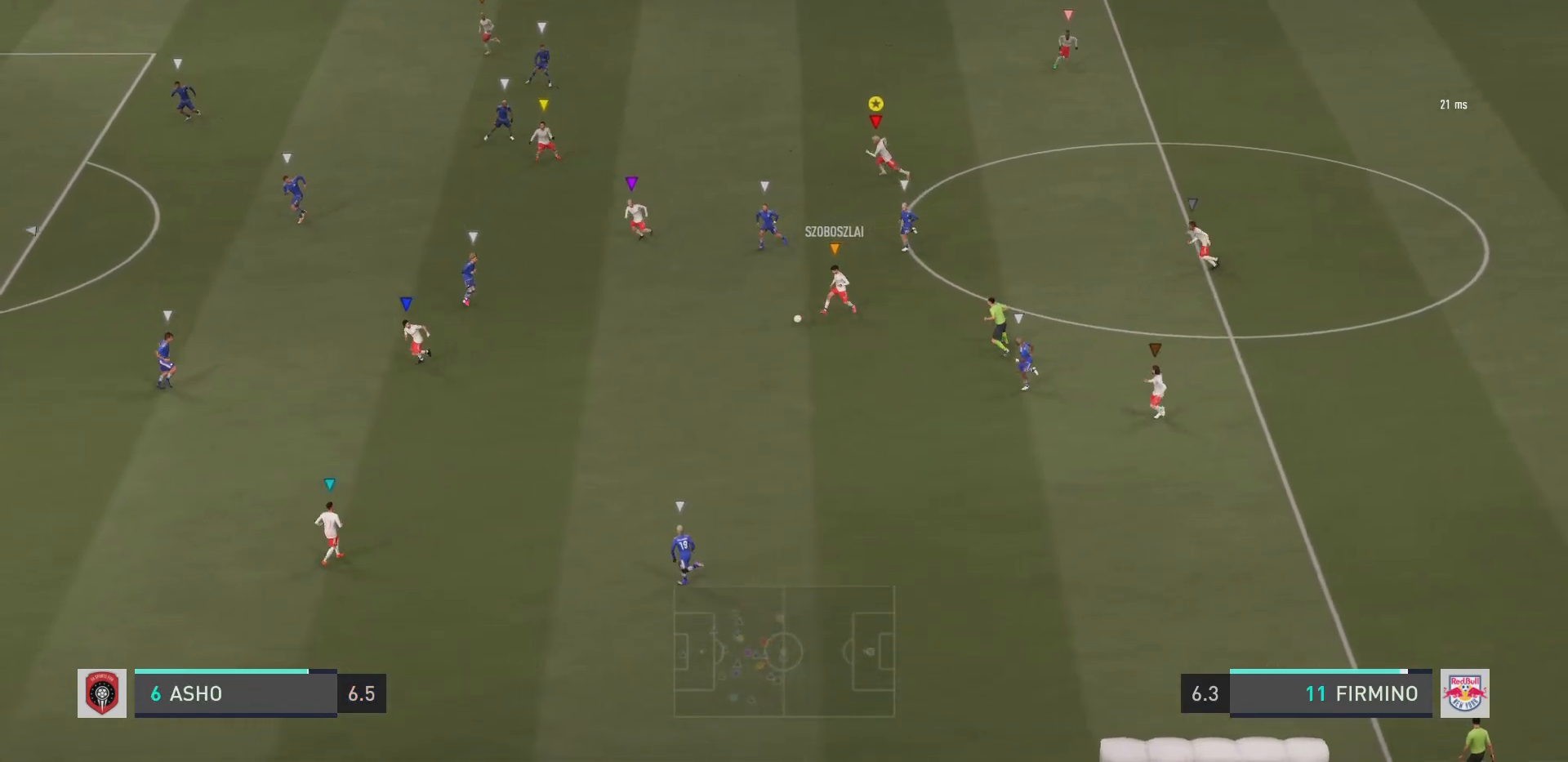
{"buttons": ["R2"], "left_stick": "left", "right_stick": "center", "events": []}
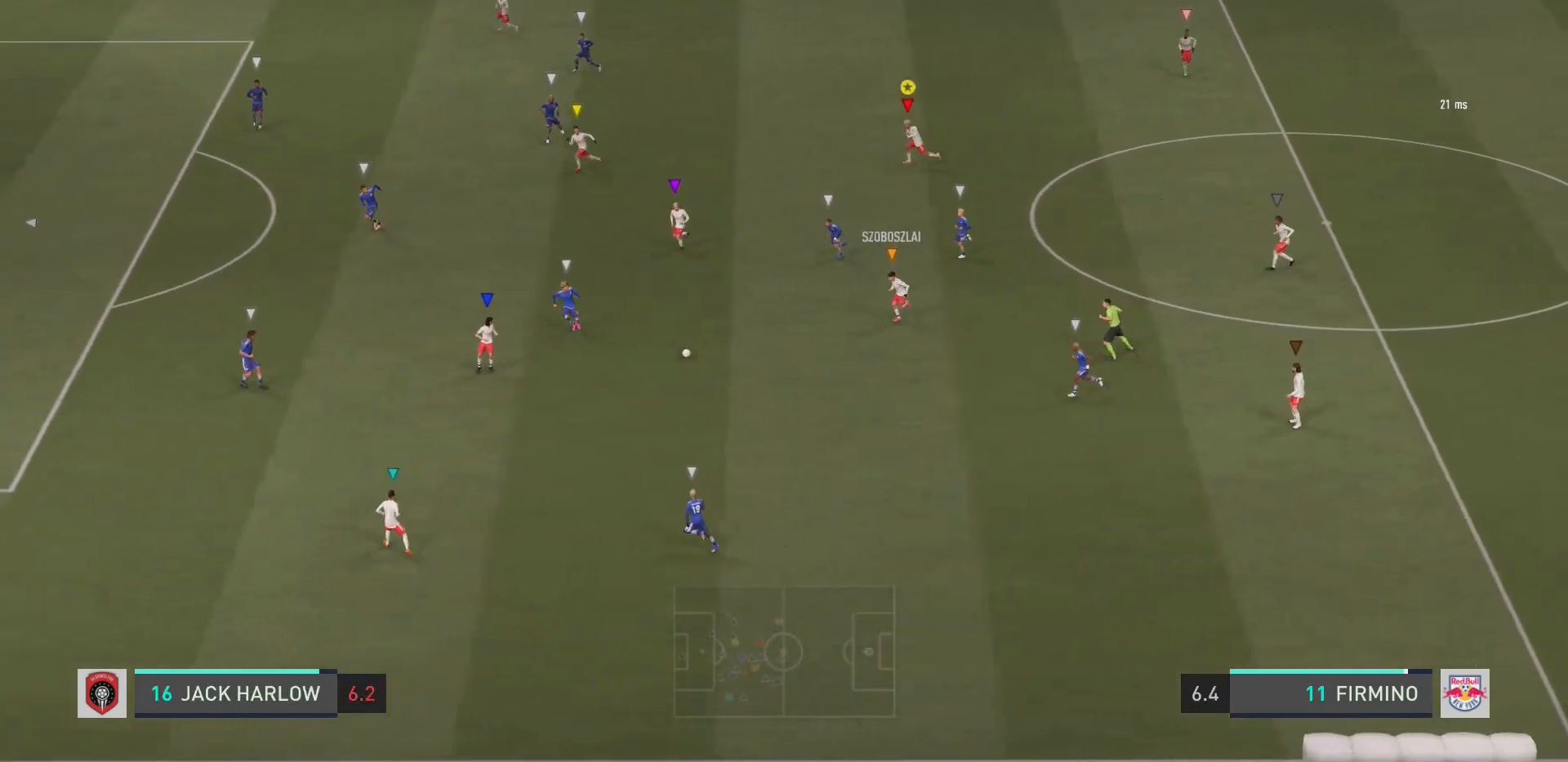
{"buttons": ["R2"], "left_stick": "down", "right_stick": "center", "events": [[484, "left_stick", "down"]]}
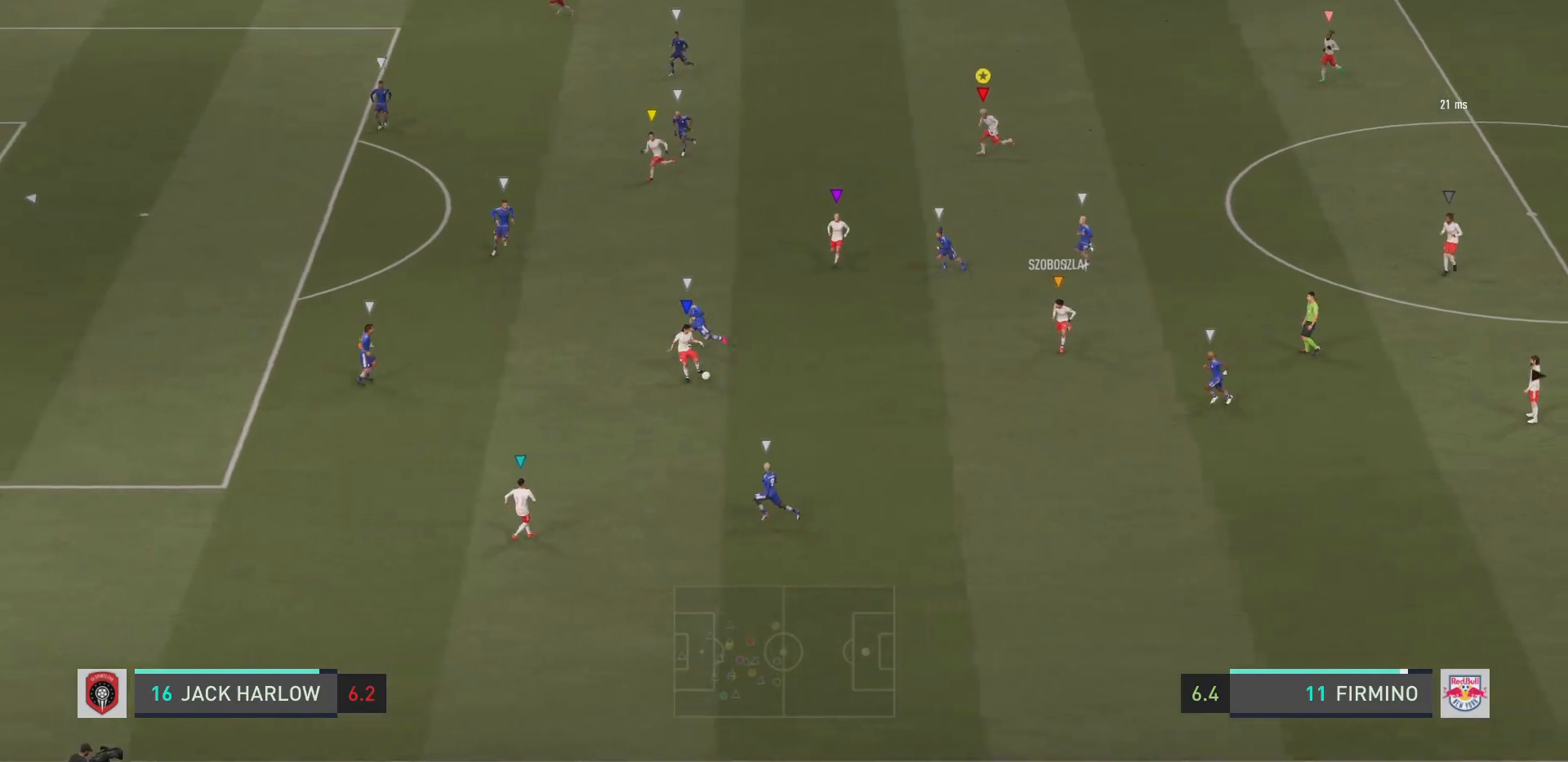
{"buttons": ["R2"], "left_stick": "down-left", "right_stick": "center", "events": [[167, "L2", "down"], [217, "left_stick", "down-left"], [267, "L2", "up"]]}
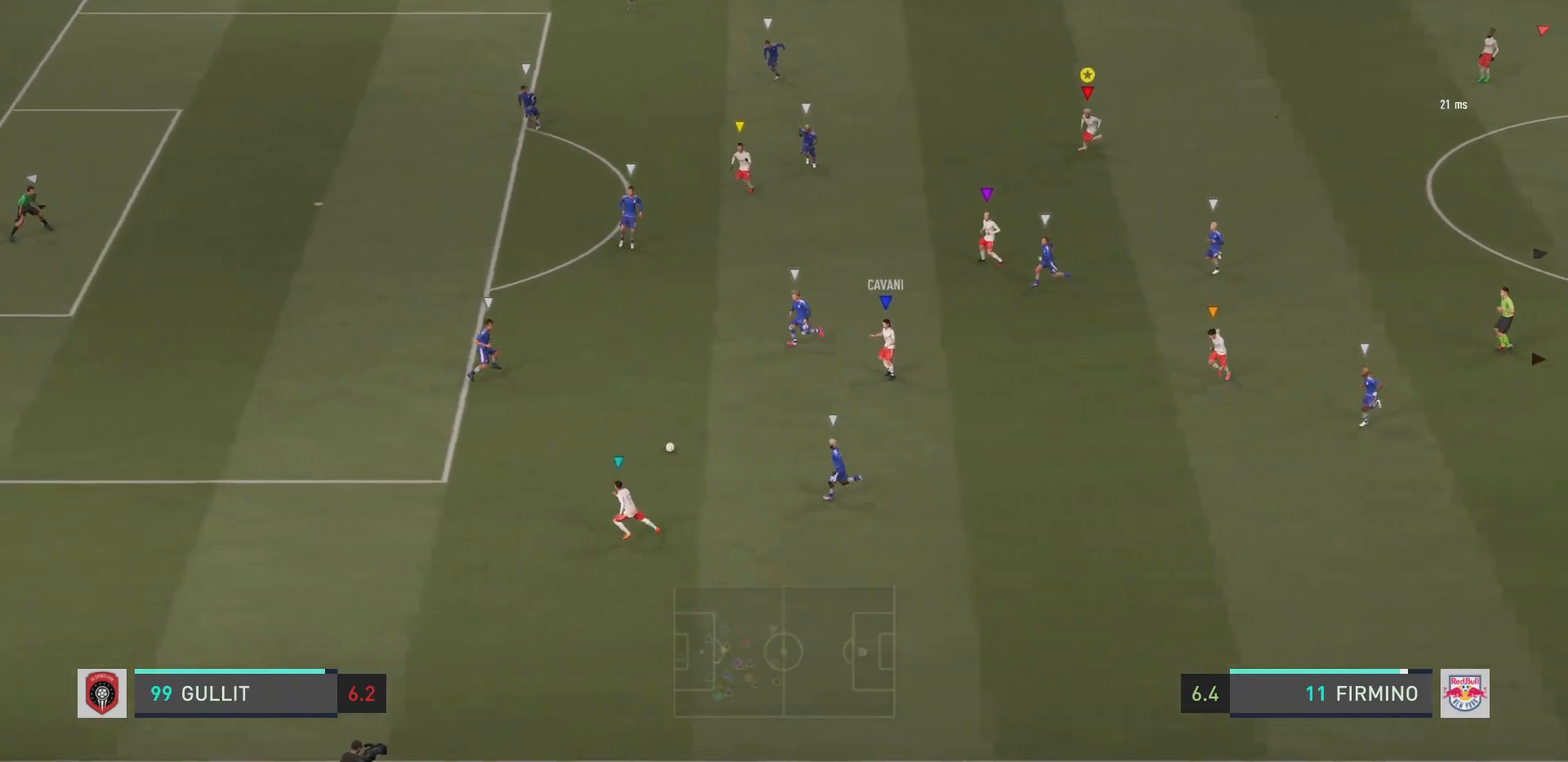
{"buttons": ["R2"], "left_stick": "left", "right_stick": "center", "events": [[50, "left_stick", "left"]]}
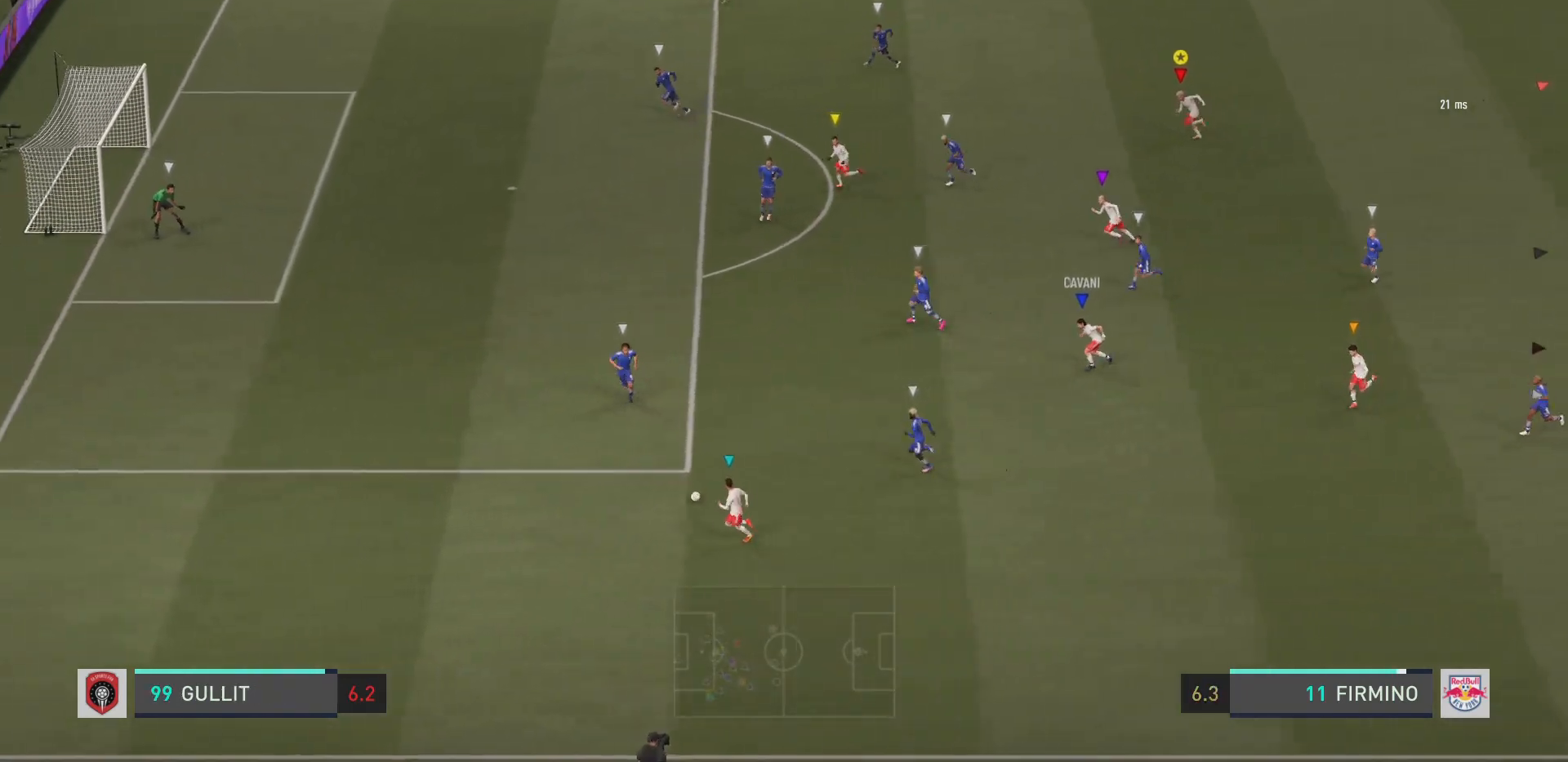
{"buttons": [], "left_stick": "down-left", "right_stick": "center", "events": [[100, "left_stick", "down-left"], [150, "R2", "up"]]}
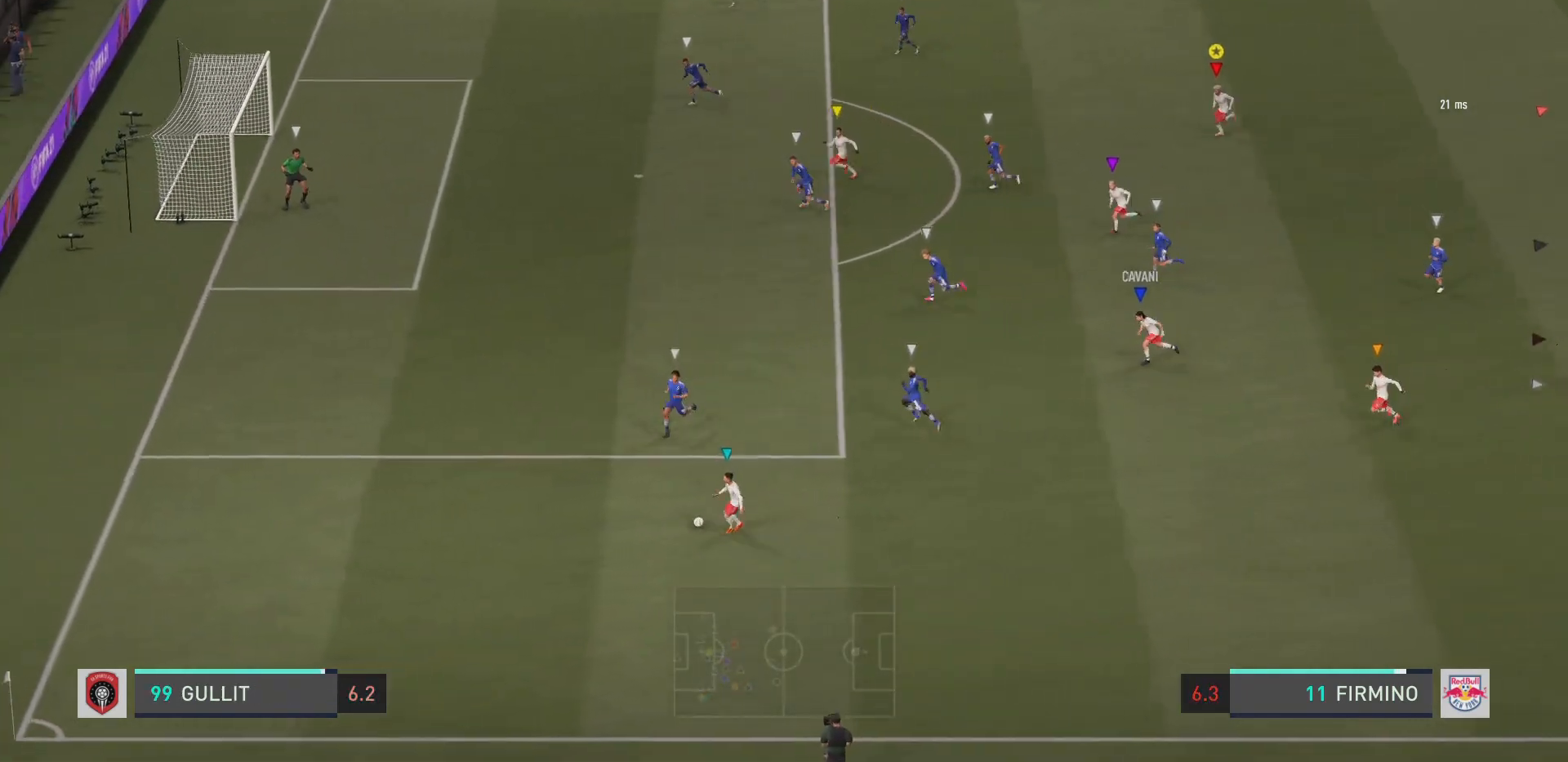
{"buttons": ["L2"], "left_stick": "down-right", "right_stick": "center", "events": [[100, "left_stick", "down-right"], [117, "L2", "down"]]}
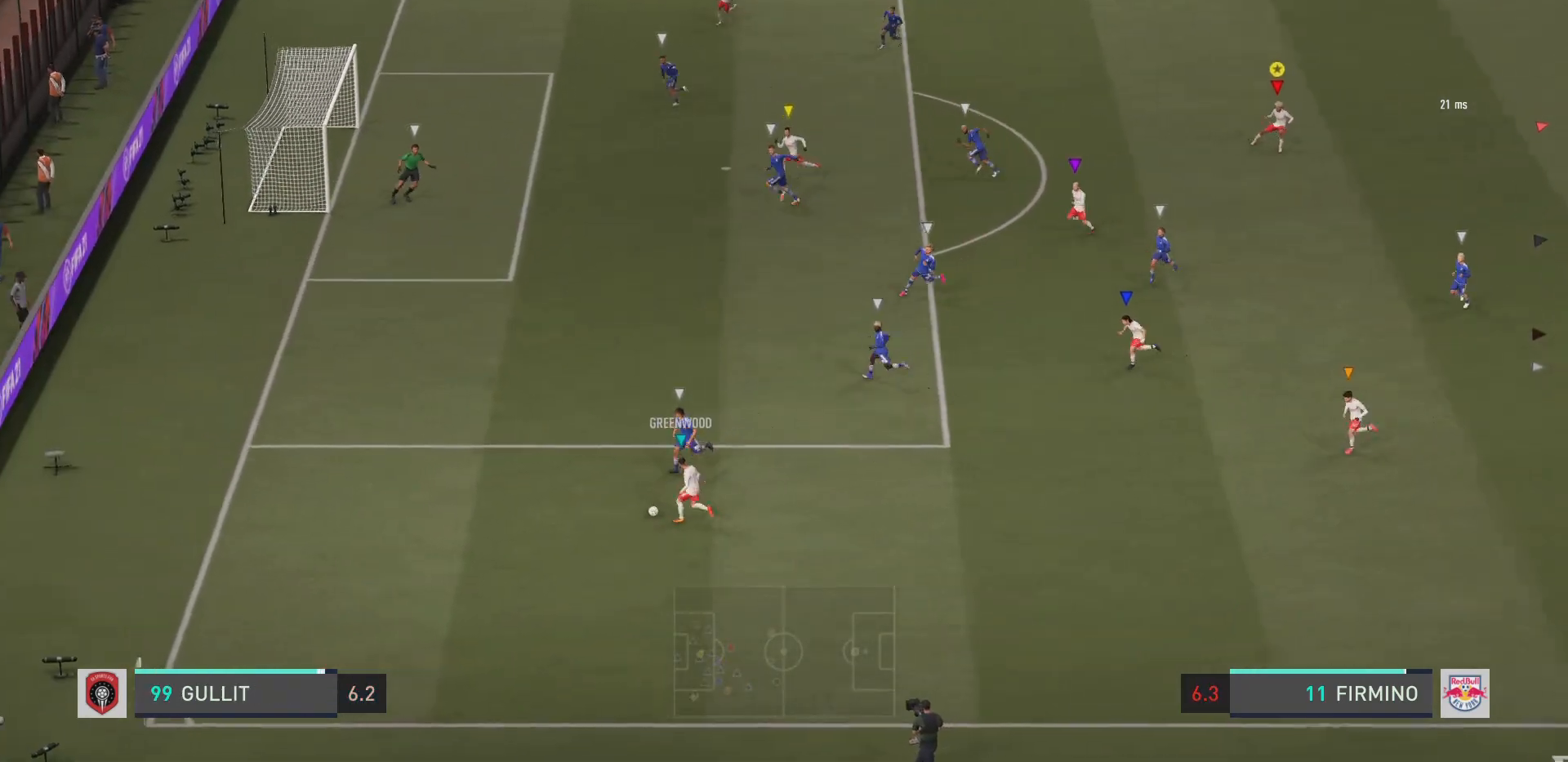
{"buttons": ["L2", "R2"], "left_stick": "down-left", "right_stick": "center", "events": [[67, "R2", "down"], [134, "left_stick", "down"], [367, "left_stick", "down-left"]]}
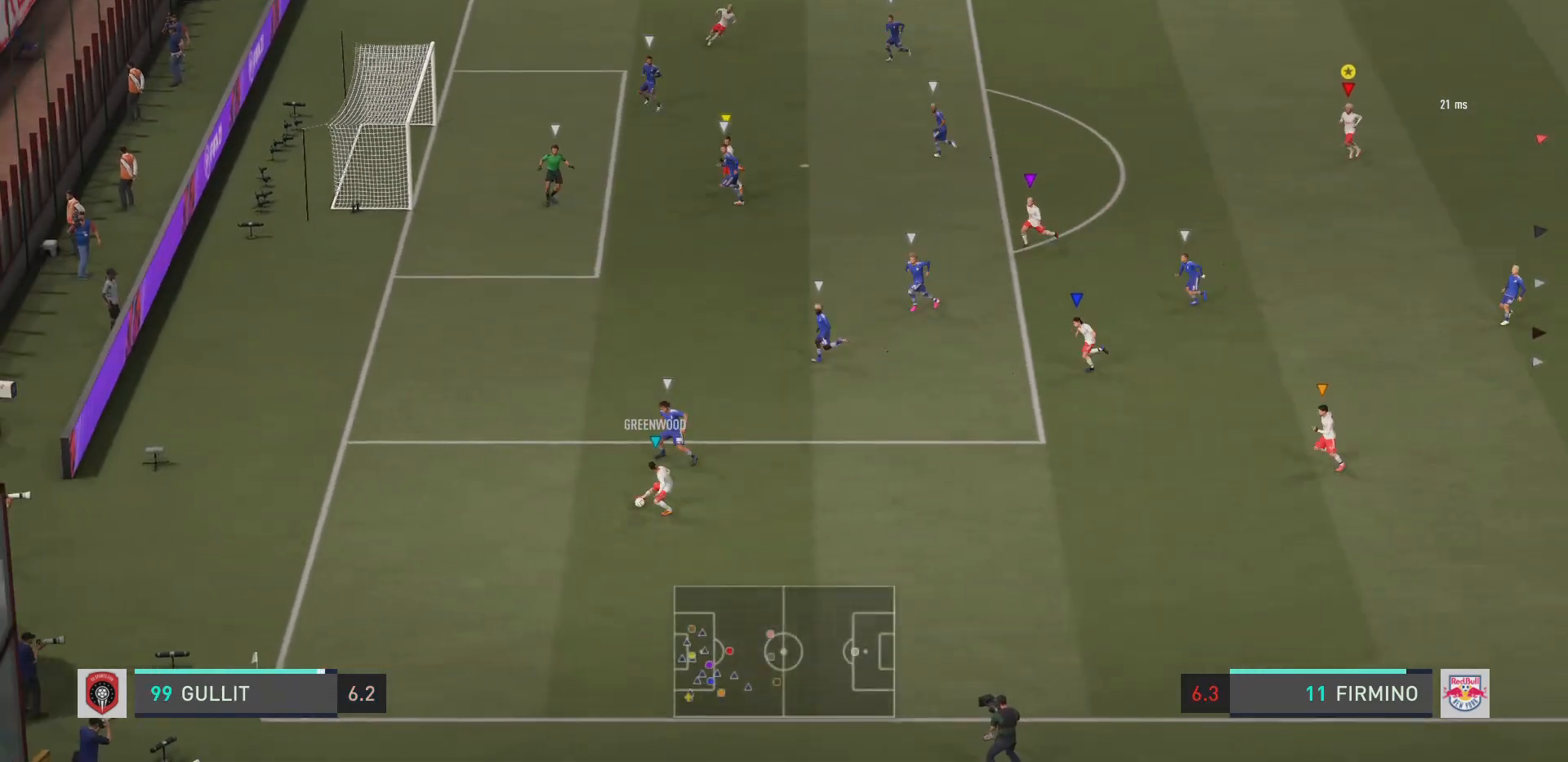
{"buttons": ["L2", "R2"], "left_stick": "down-right", "right_stick": "center", "events": [[417, "left_stick", "down-right"]]}
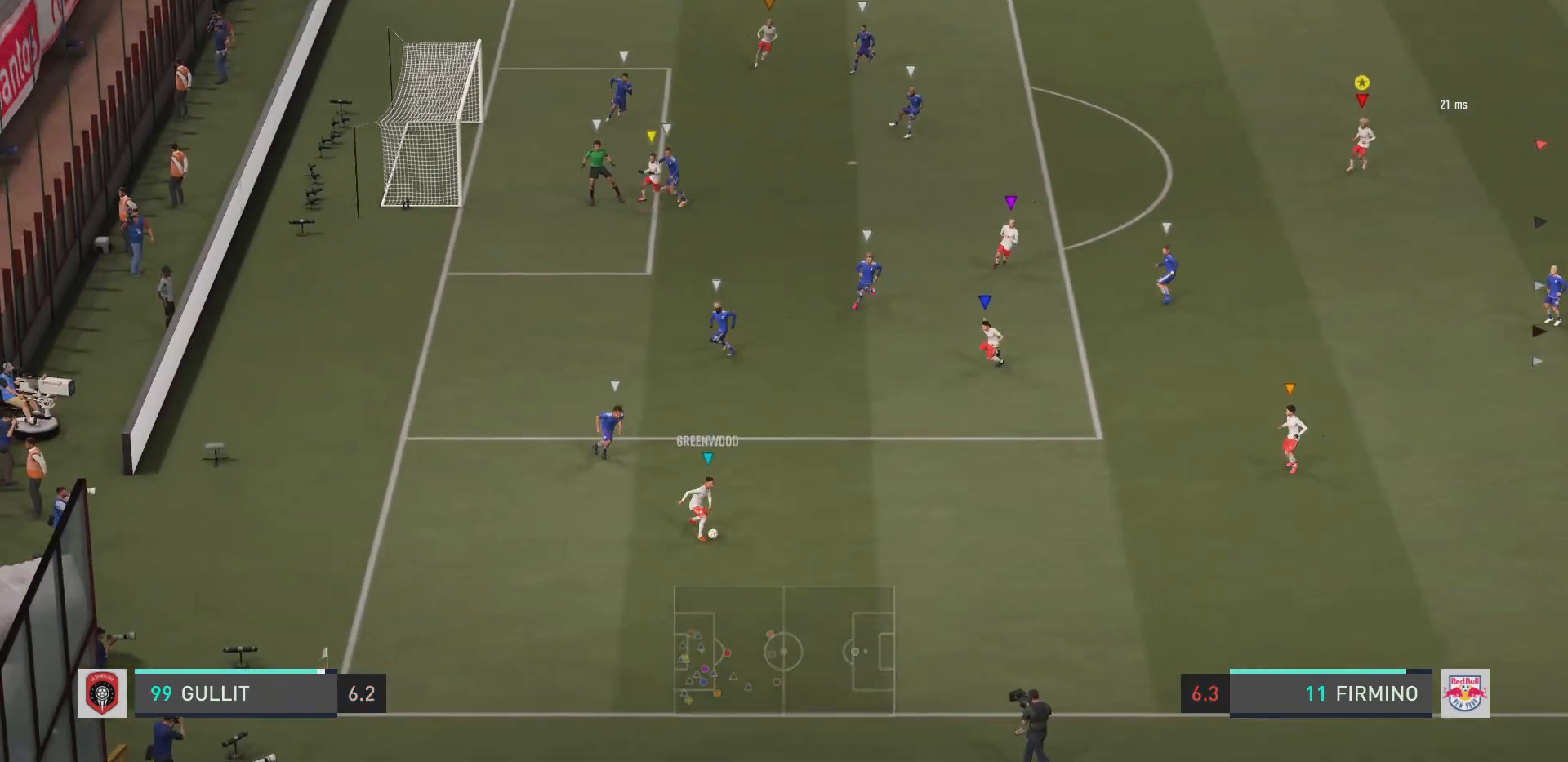
{"buttons": ["L2"], "left_stick": "down", "right_stick": "center", "events": [[34, "R2", "up"], [50, "left_stick", "right"], [251, "left_stick", "down-right"], [417, "left_stick", "down"]]}
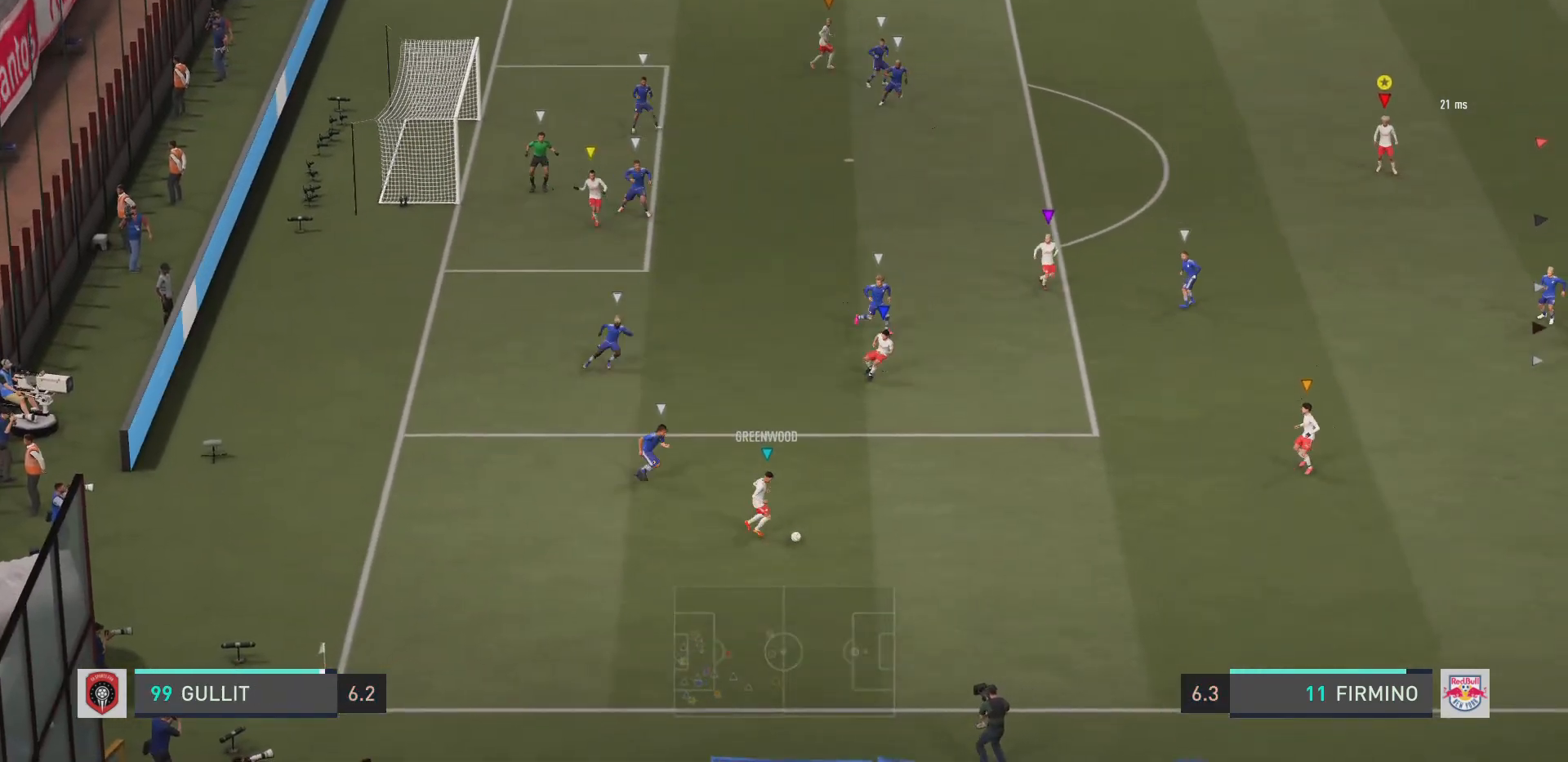
{"buttons": ["L2"], "left_stick": "down-right", "right_stick": "center", "events": [[117, "left_stick", "down-left"], [217, "left_stick", "down"], [417, "left_stick", "down-right"]]}
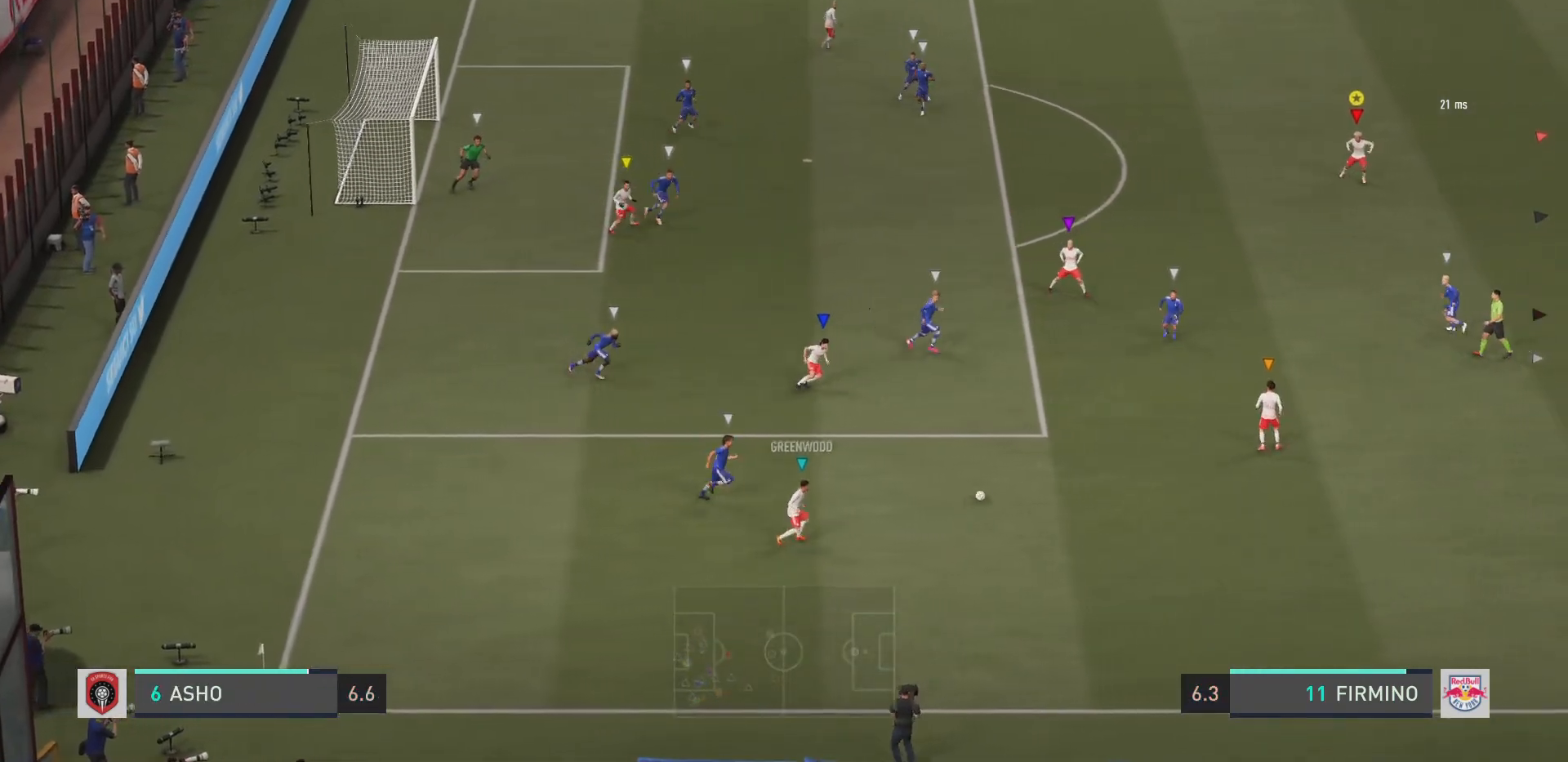
{"buttons": ["L2"], "left_stick": "down", "right_stick": "center", "events": [[317, "left_stick", "down"]]}